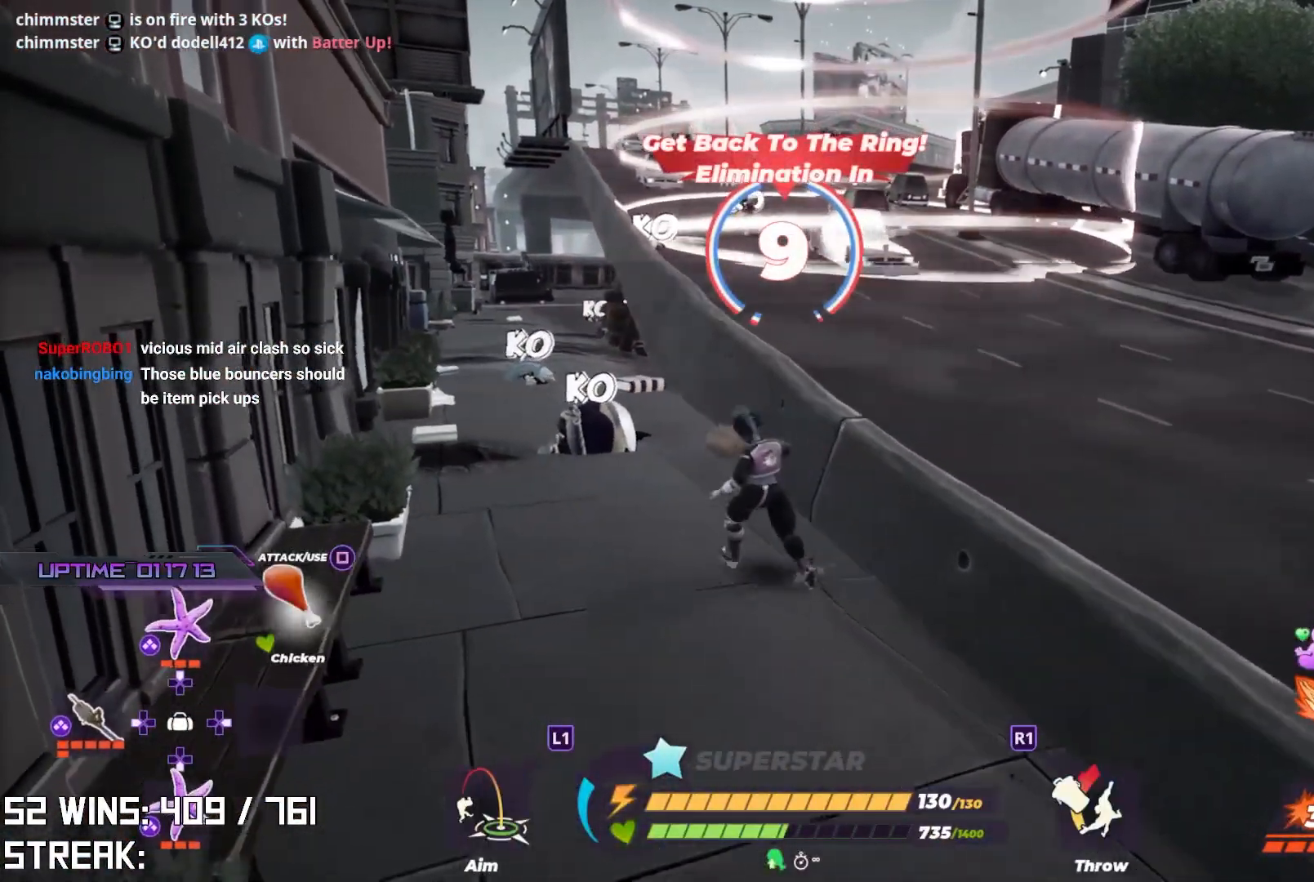
Gameplay with a controller (PlayStation layout); each line is a JSON object with the inputs held at the frame after it. "events" lists button and stick changes between this image and that frame as [ms after this image, input, new state], when the widget could be followed in between.
{"buttons": [], "left_stick": "up", "right_stick": "center", "events": [[317, "left_stick", "up"]]}
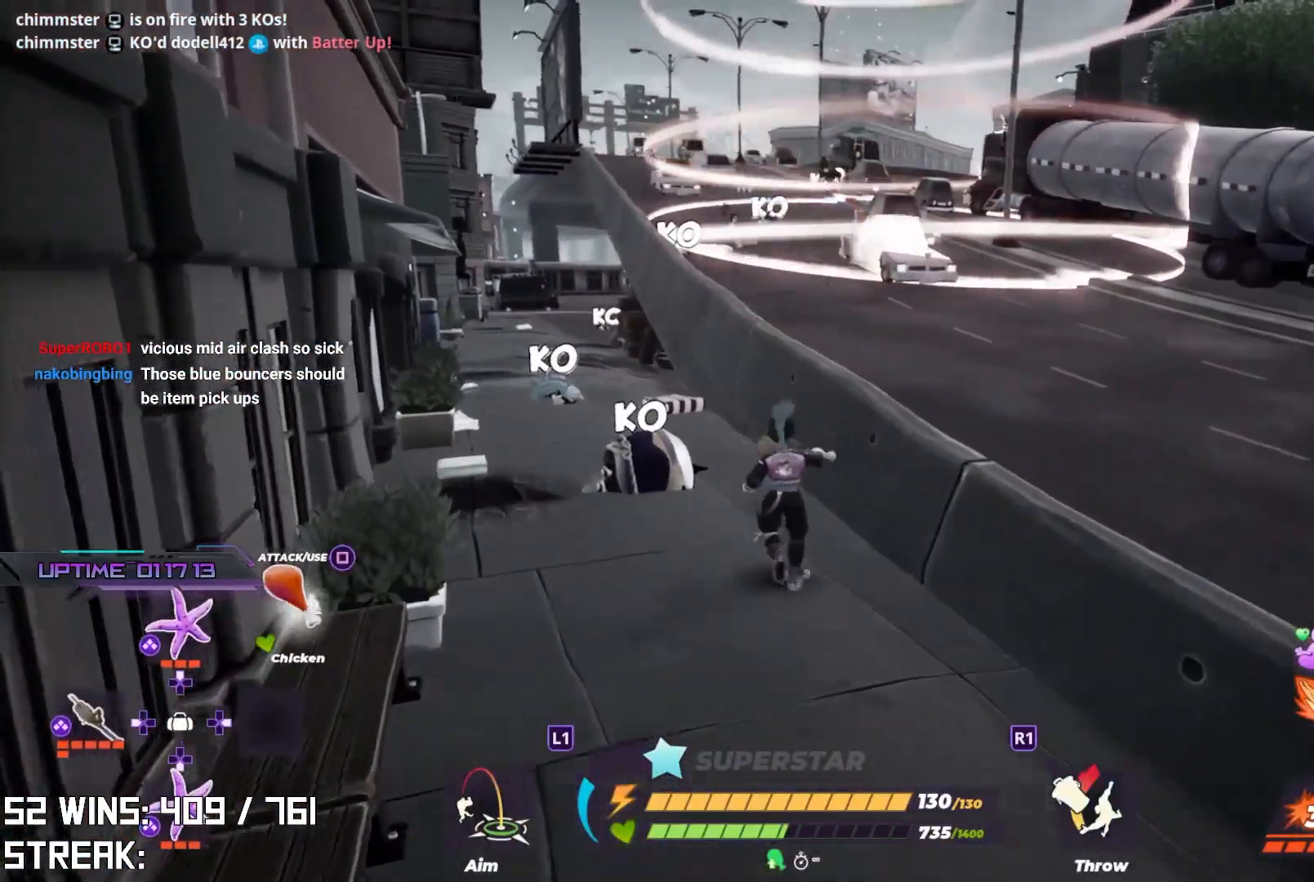
{"buttons": [], "left_stick": "up", "right_stick": "center", "events": []}
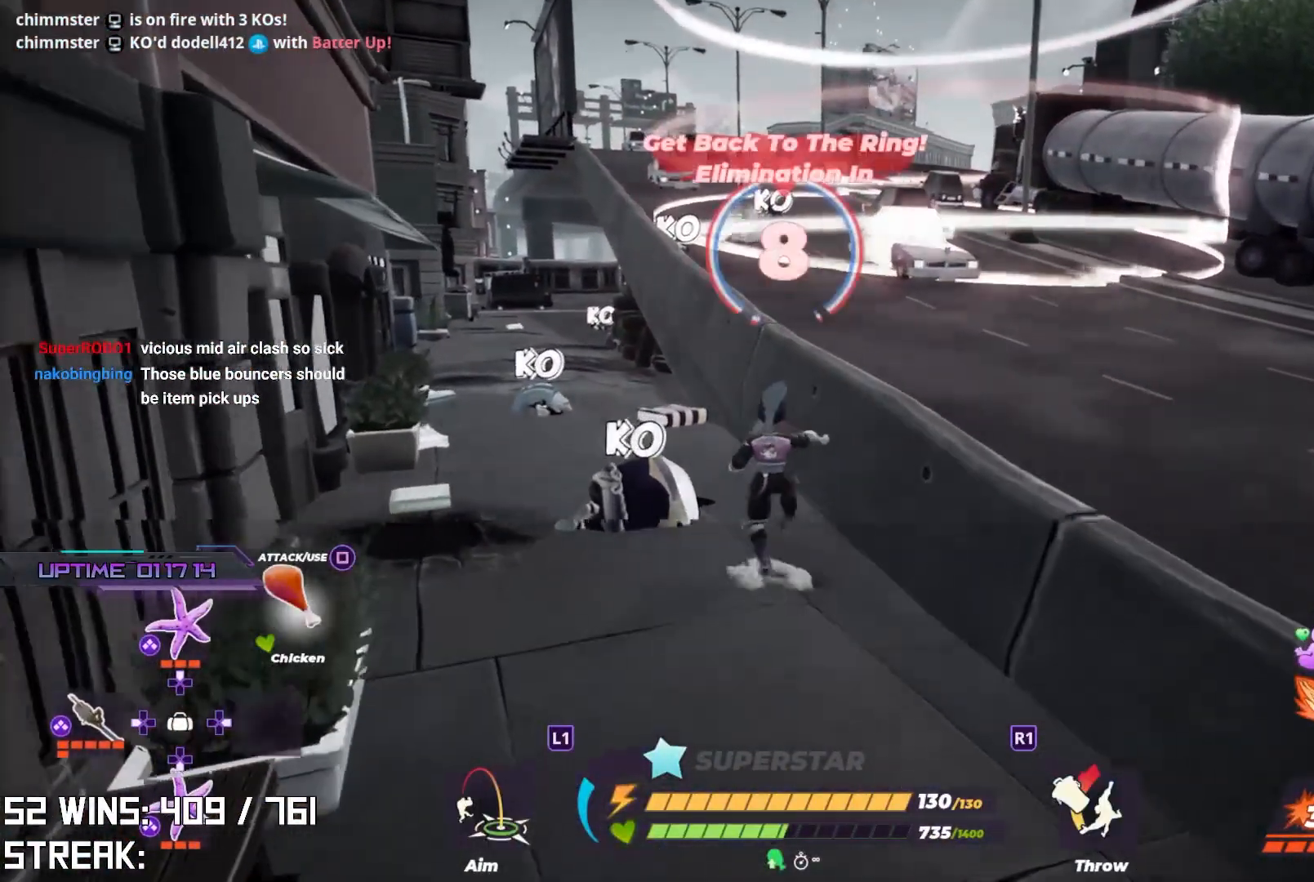
{"buttons": [], "left_stick": "up", "right_stick": "center", "events": []}
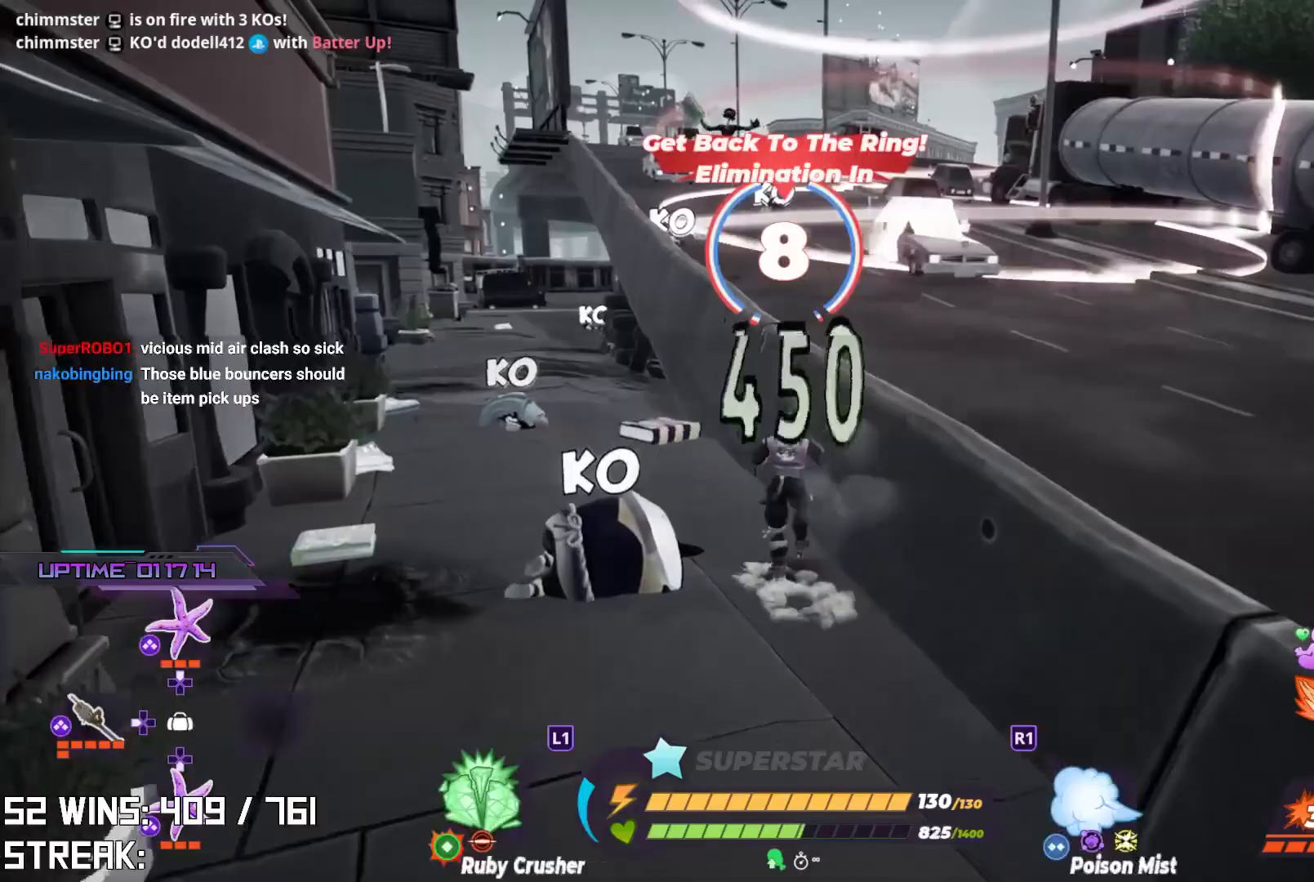
{"buttons": ["L2"], "left_stick": "up", "right_stick": "center", "events": [[133, "left_stick", "up-left"], [300, "L2", "down"], [317, "left_stick", "up"]]}
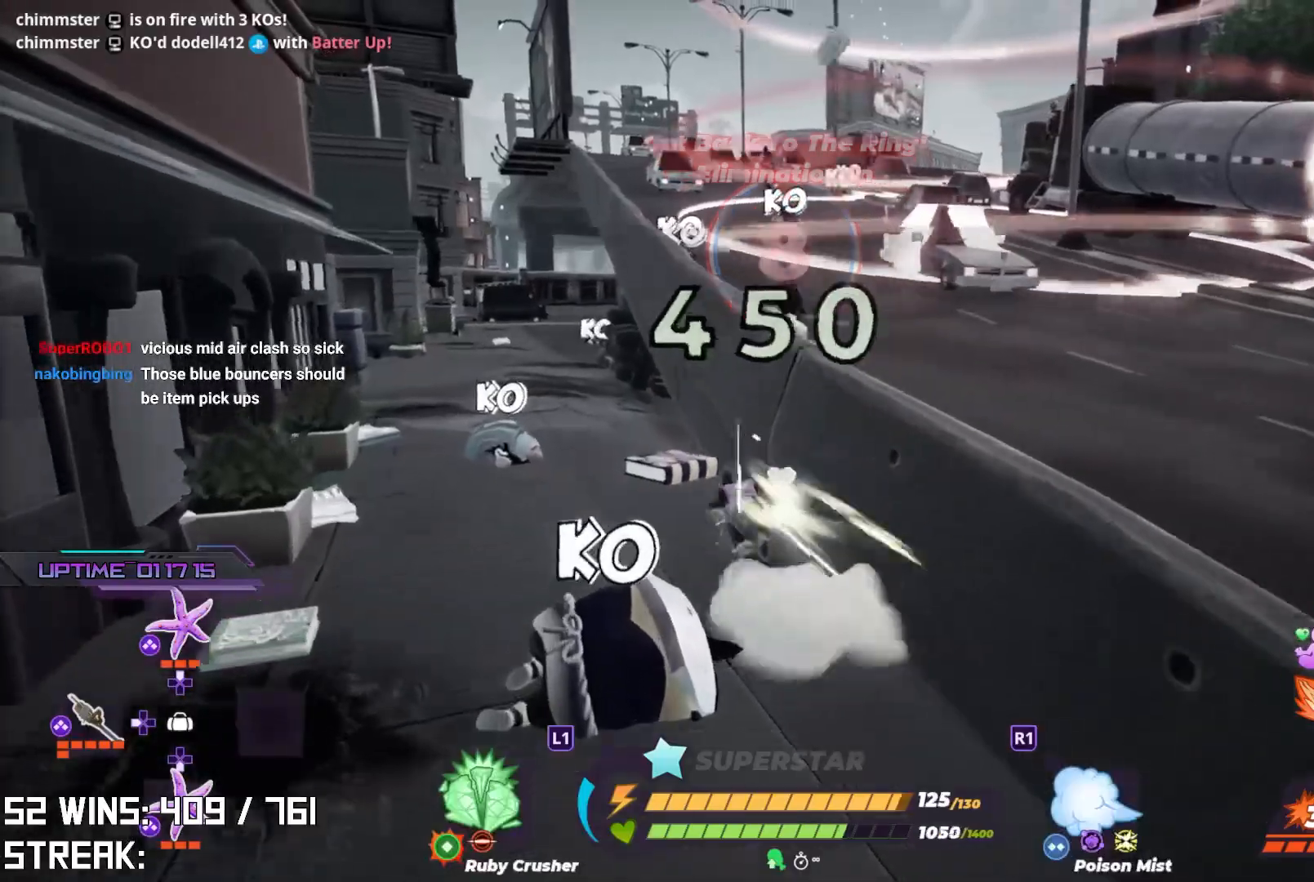
{"buttons": [], "left_stick": "down", "right_stick": "center", "events": [[50, "L2", "up"], [267, "left_stick", "up-left"], [450, "left_stick", "down"]]}
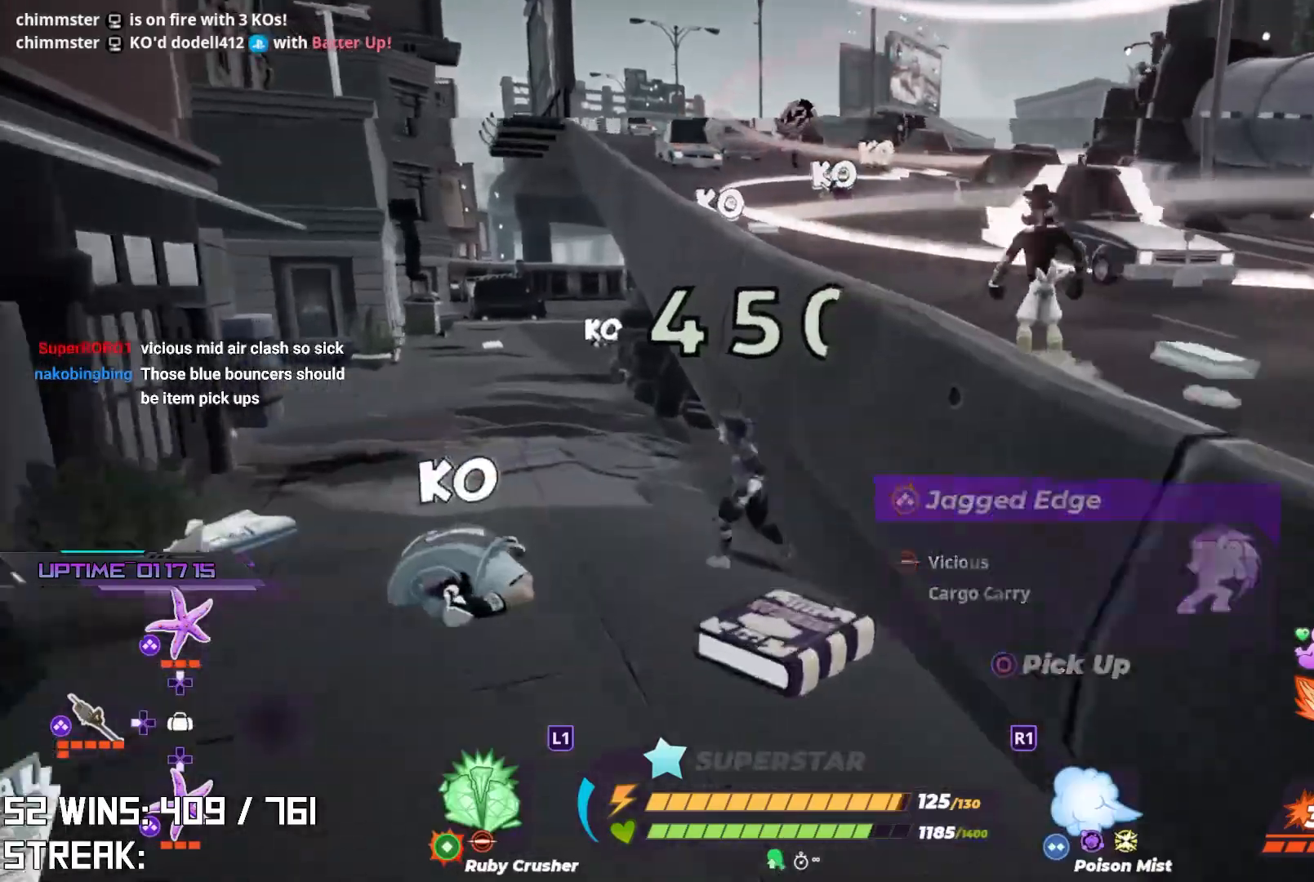
{"buttons": [], "left_stick": "up-right", "right_stick": "up-right", "events": [[67, "left_stick", "right"], [100, "CROSS", "down"], [133, "left_stick", "up-right"], [150, "right_stick", "down"], [417, "right_stick", "right"], [467, "right_stick", "up-right"], [483, "CROSS", "up"]]}
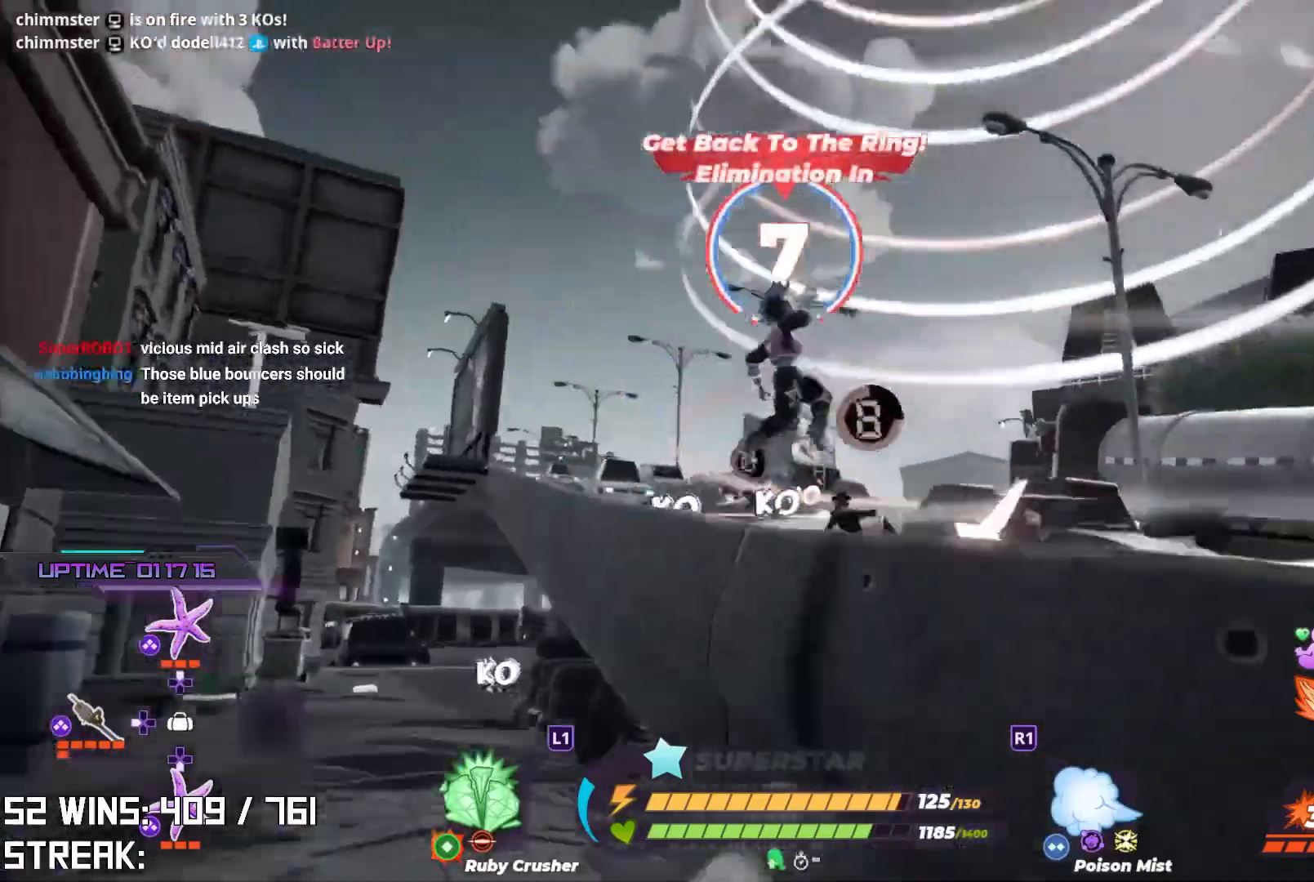
{"buttons": ["L2"], "left_stick": "up-right", "right_stick": "center", "events": [[183, "right_stick", "center"], [500, "L2", "down"]]}
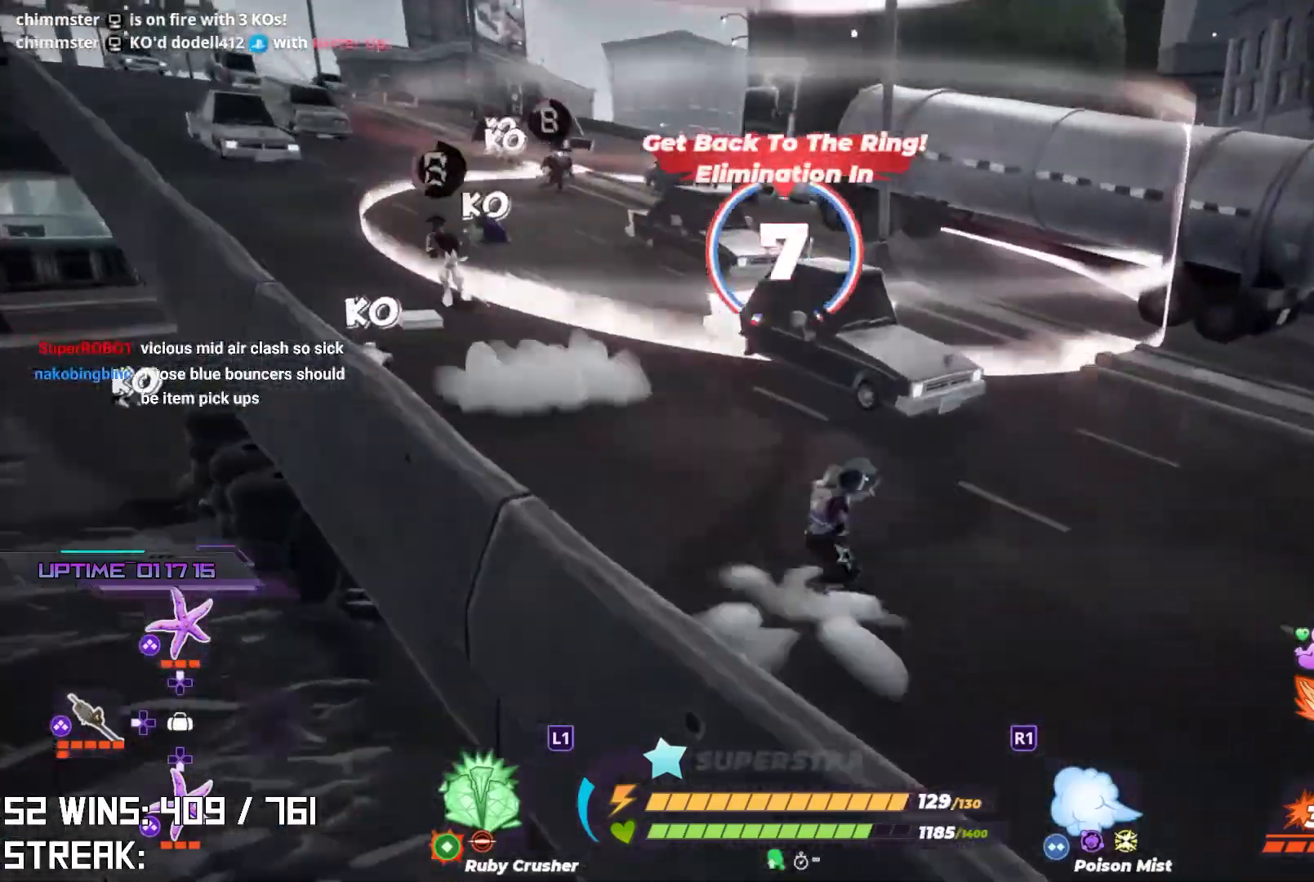
{"buttons": ["L1", "L2"], "left_stick": "up", "right_stick": "center"}
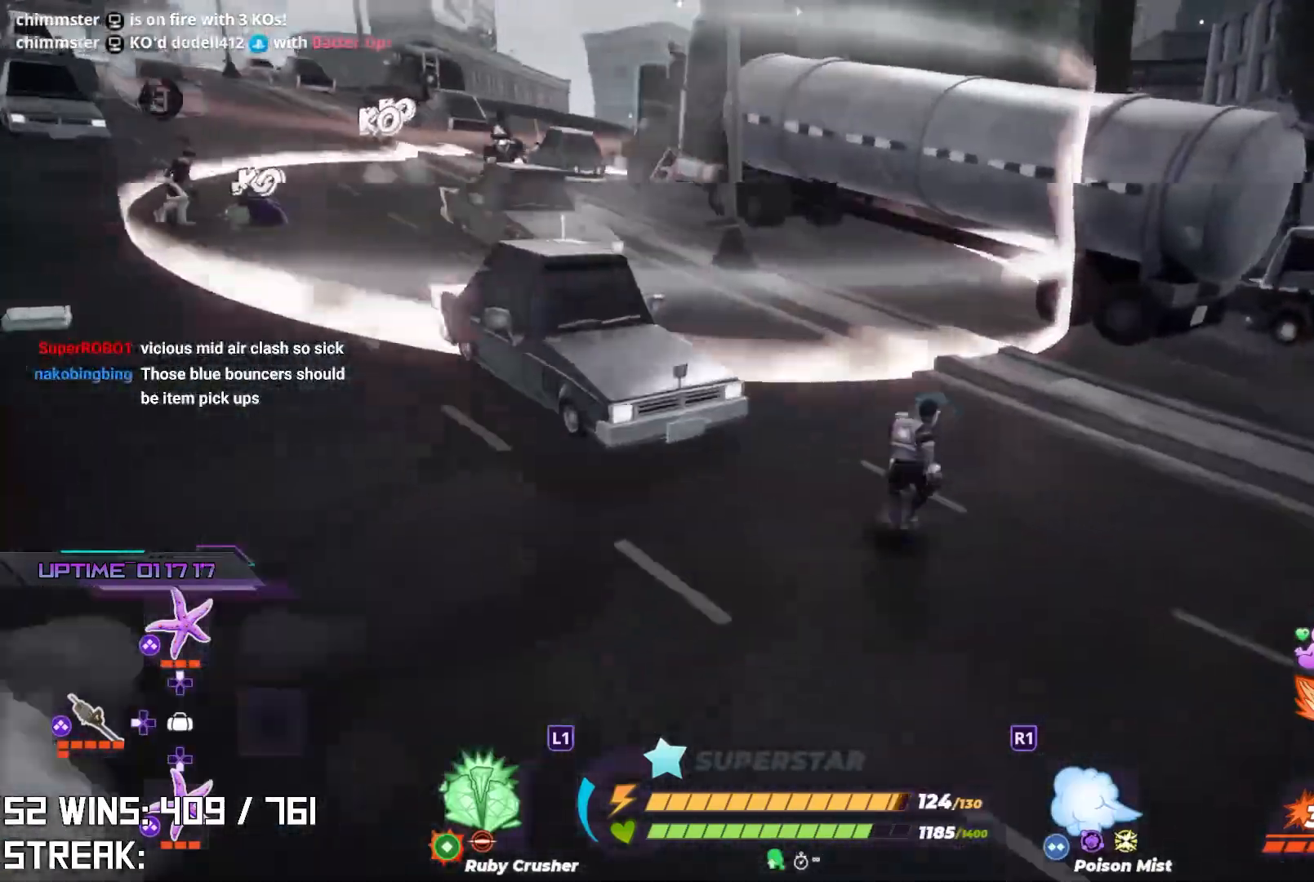
{"buttons": [], "left_stick": "up-right", "right_stick": "center", "events": [[150, "L1", "up"], [217, "L2", "up"], [217, "right_stick", "left"], [383, "right_stick", "center"], [417, "left_stick", "up-right"]]}
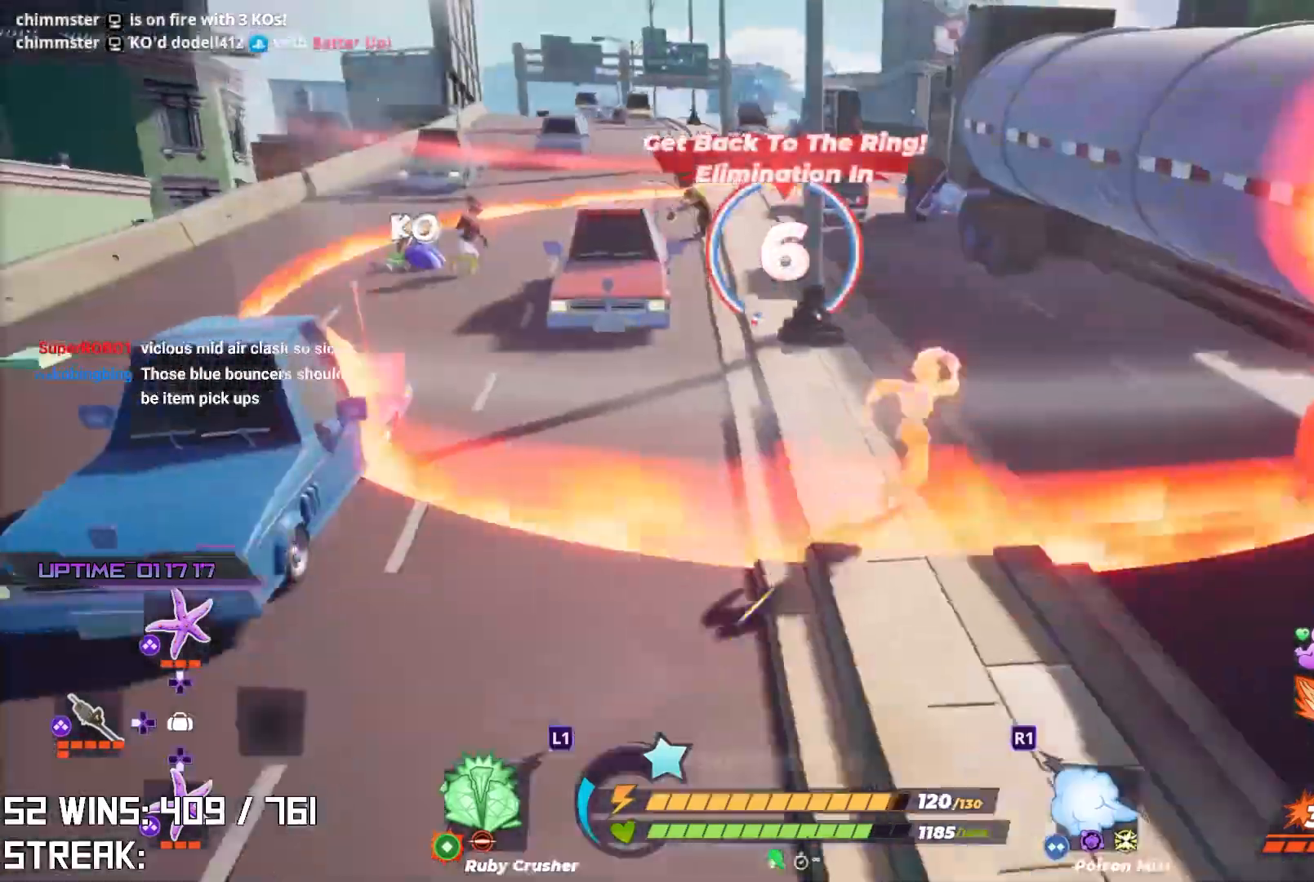
{"buttons": [], "left_stick": "up-right", "right_stick": "right", "events": [[33, "left_stick", "right"], [250, "CROSS", "down"], [250, "left_stick", "up-right"], [417, "right_stick", "right"], [500, "CROSS", "up"]]}
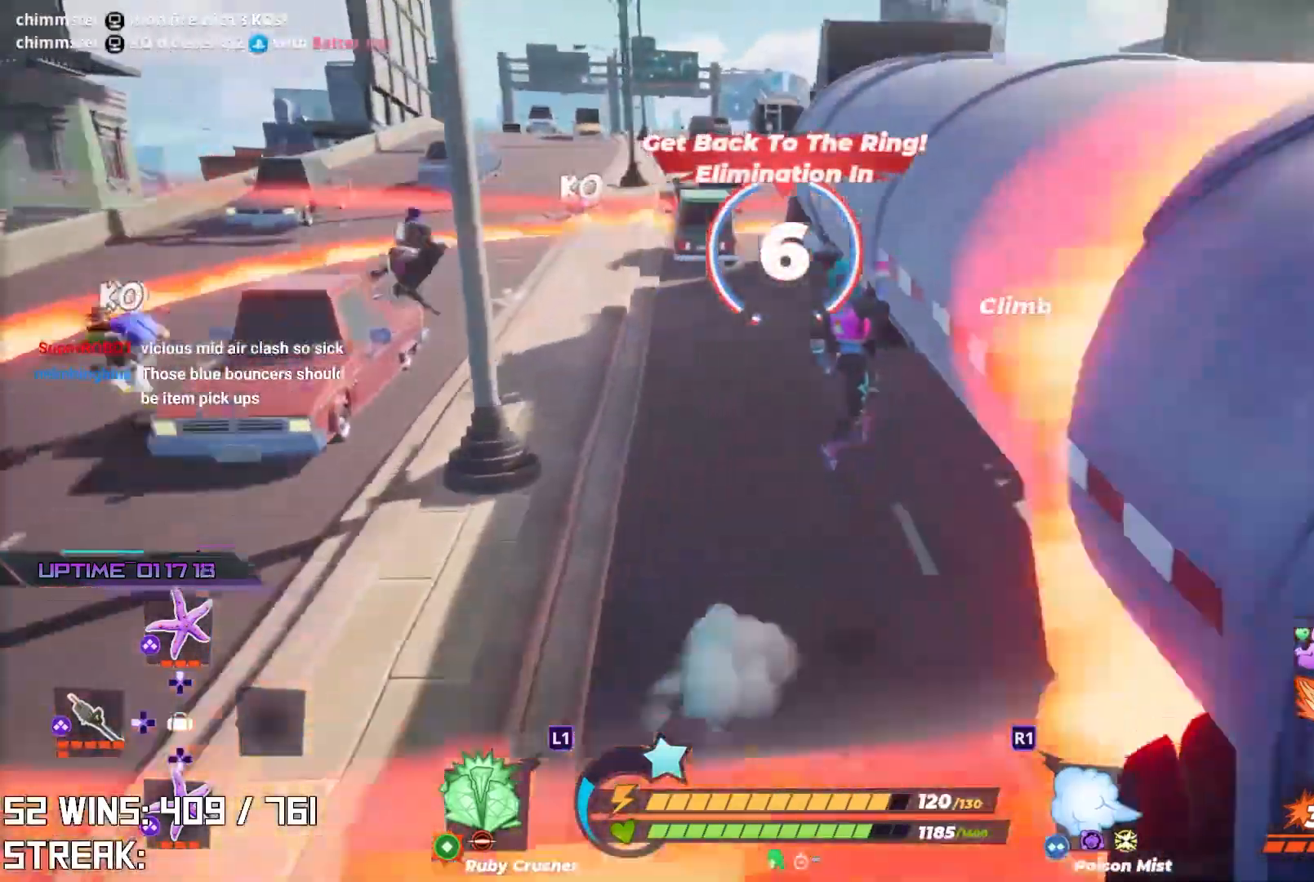
{"buttons": [], "left_stick": "up-right", "right_stick": "center", "events": [[67, "CIRCLE", "down"], [67, "right_stick", "down"], [150, "CROSS", "down"], [150, "right_stick", "center"], [183, "CIRCLE", "up"], [250, "right_stick", "up-left"], [283, "CROSS", "up"], [433, "right_stick", "center"]]}
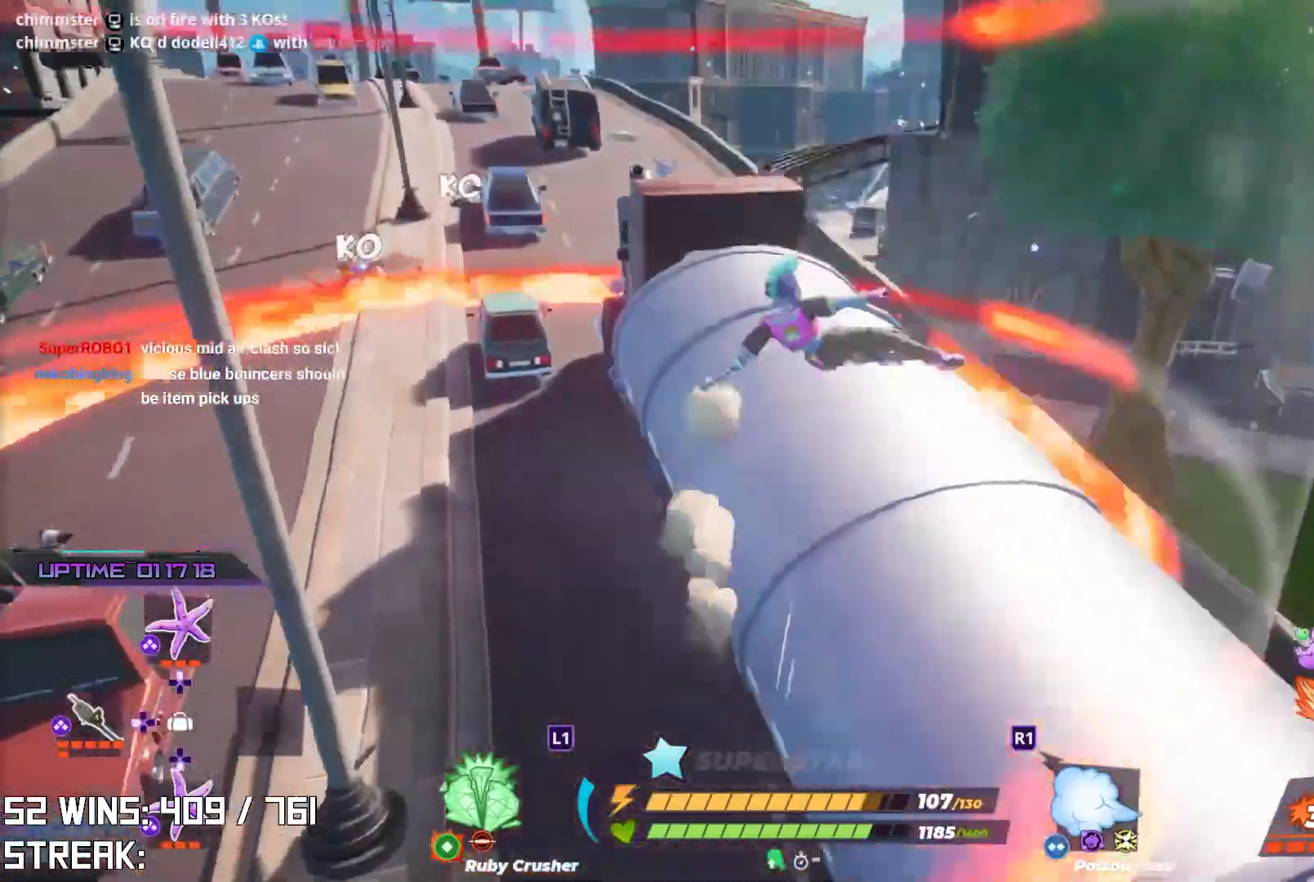
{"buttons": [], "left_stick": "up-right", "right_stick": "center", "events": [[150, "right_stick", "left"], [283, "right_stick", "center"]]}
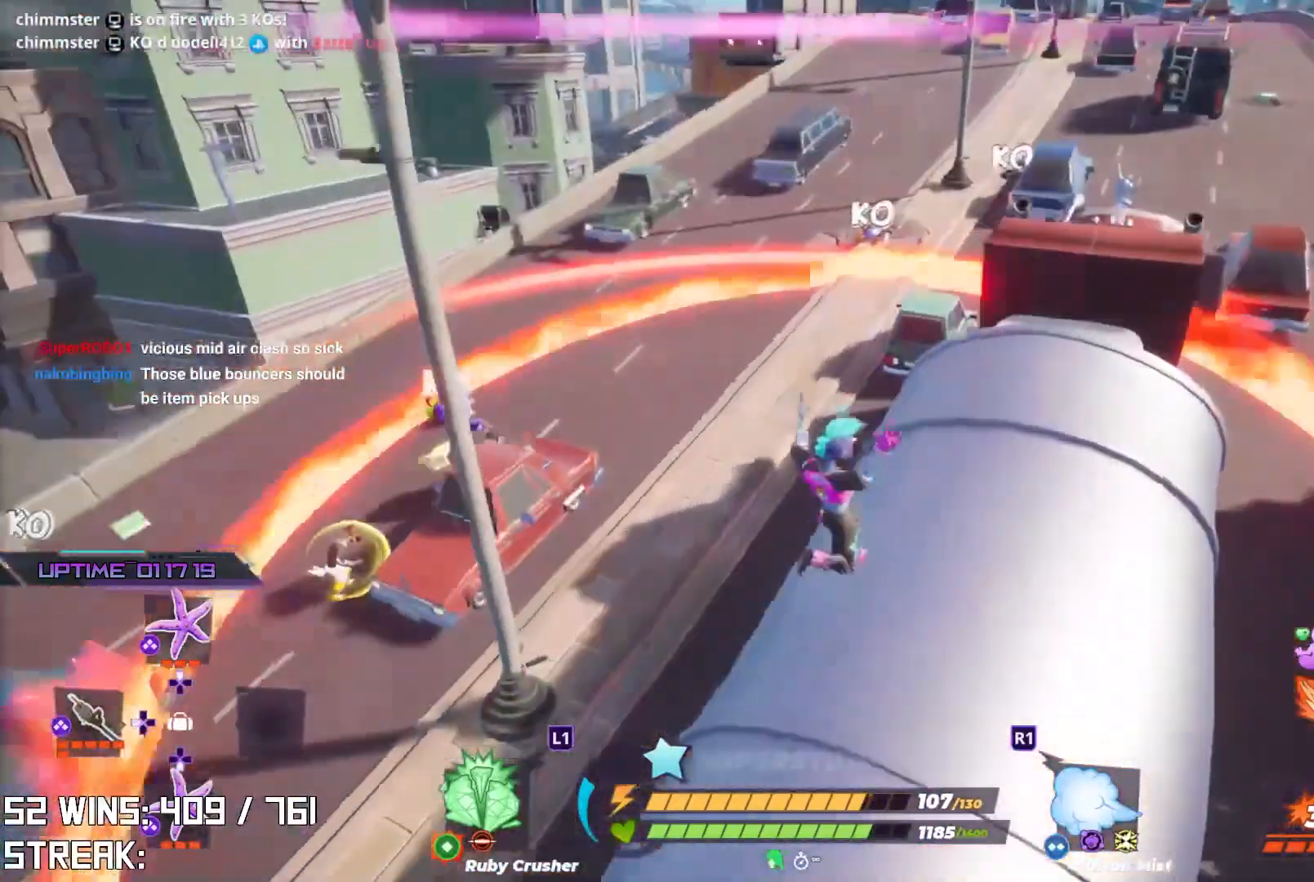
{"buttons": [], "left_stick": "up-right", "right_stick": "left", "events": [[417, "right_stick", "left"]]}
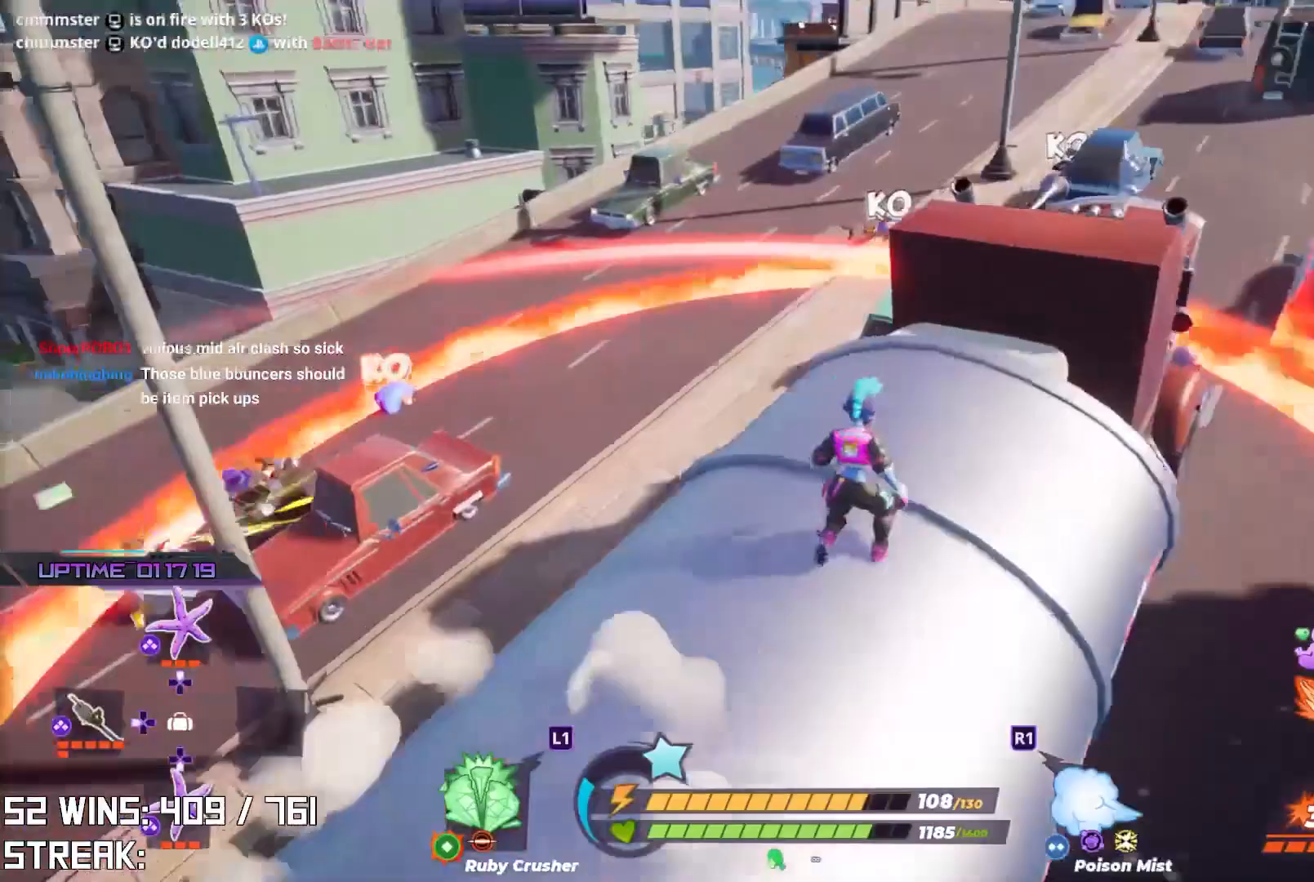
{"buttons": [], "left_stick": "down", "right_stick": "center", "events": [[50, "right_stick", "center"], [183, "right_stick", "up-left"], [417, "left_stick", "down"], [417, "right_stick", "center"]]}
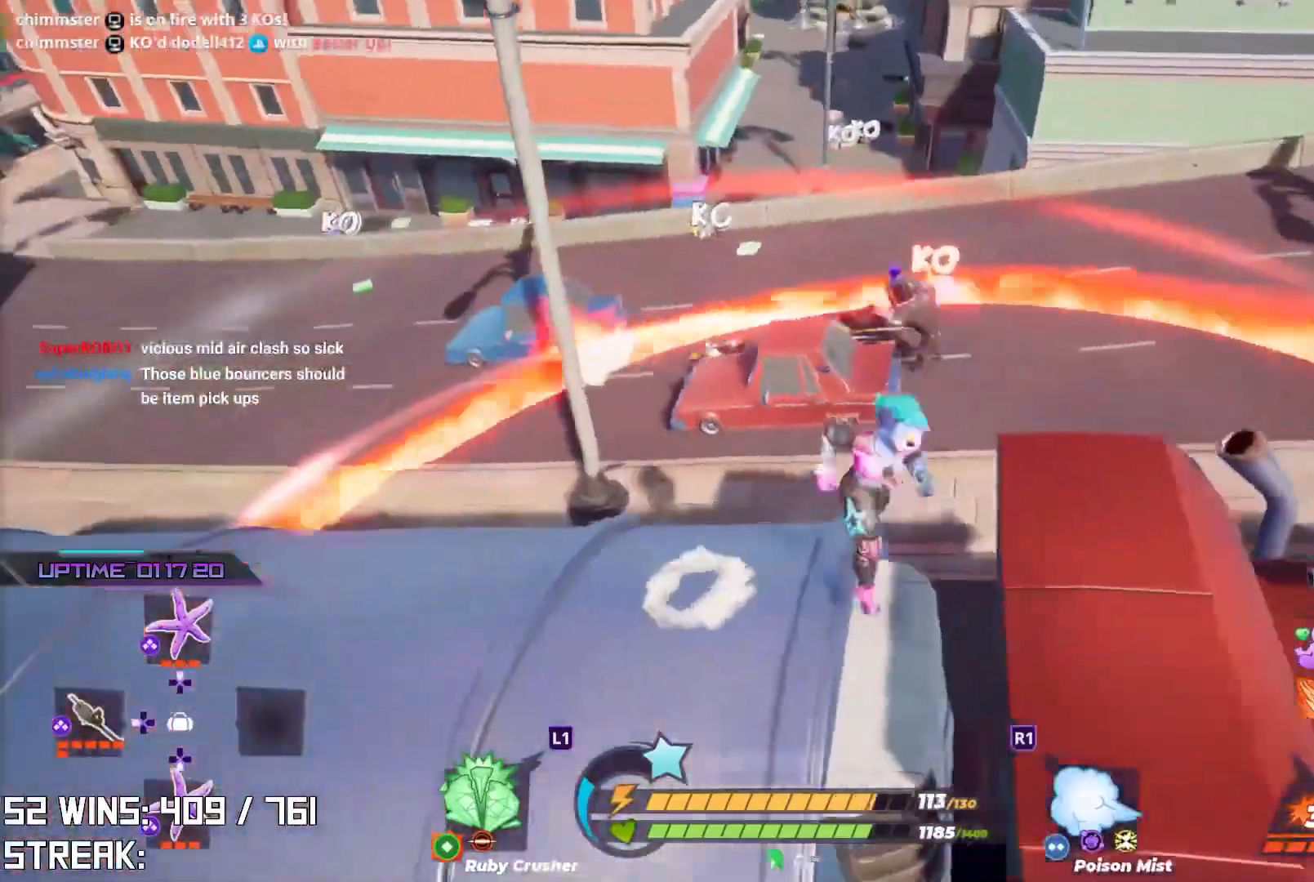
{"buttons": ["R2"], "left_stick": "center", "right_stick": "right", "events": [[33, "R1", "down"], [33, "R2", "down"], [67, "left_stick", "left"], [100, "R1", "up"], [167, "left_stick", "center"], [433, "right_stick", "right"]]}
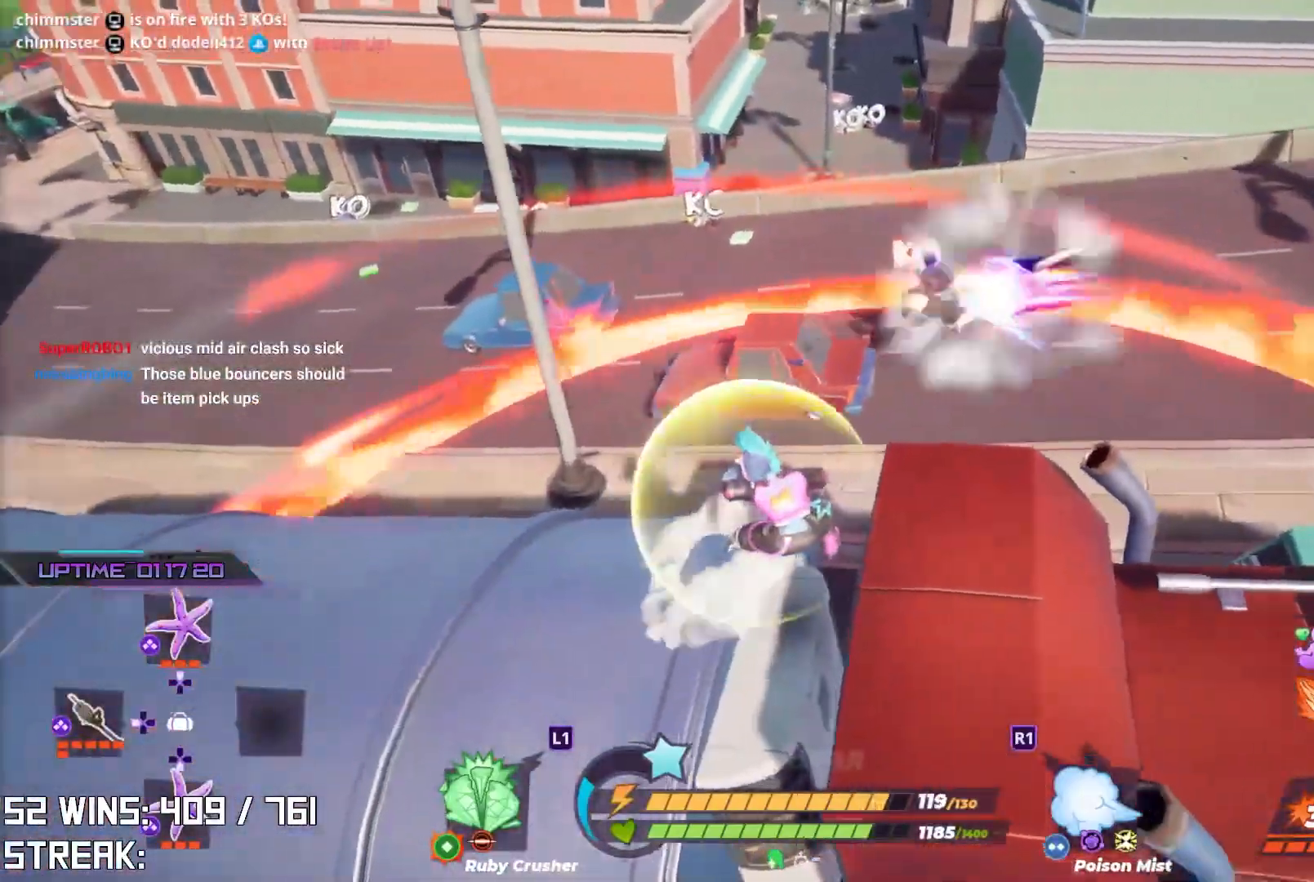
{"buttons": ["TOUCHPAD"], "left_stick": "up-right", "right_stick": "center", "events": [[33, "left_stick", "down"], [100, "left_stick", "down-right"], [167, "right_stick", "center"], [217, "R2", "up"], [250, "left_stick", "right"], [400, "left_stick", "up-right"], [483, "TOUCHPAD", "down"]]}
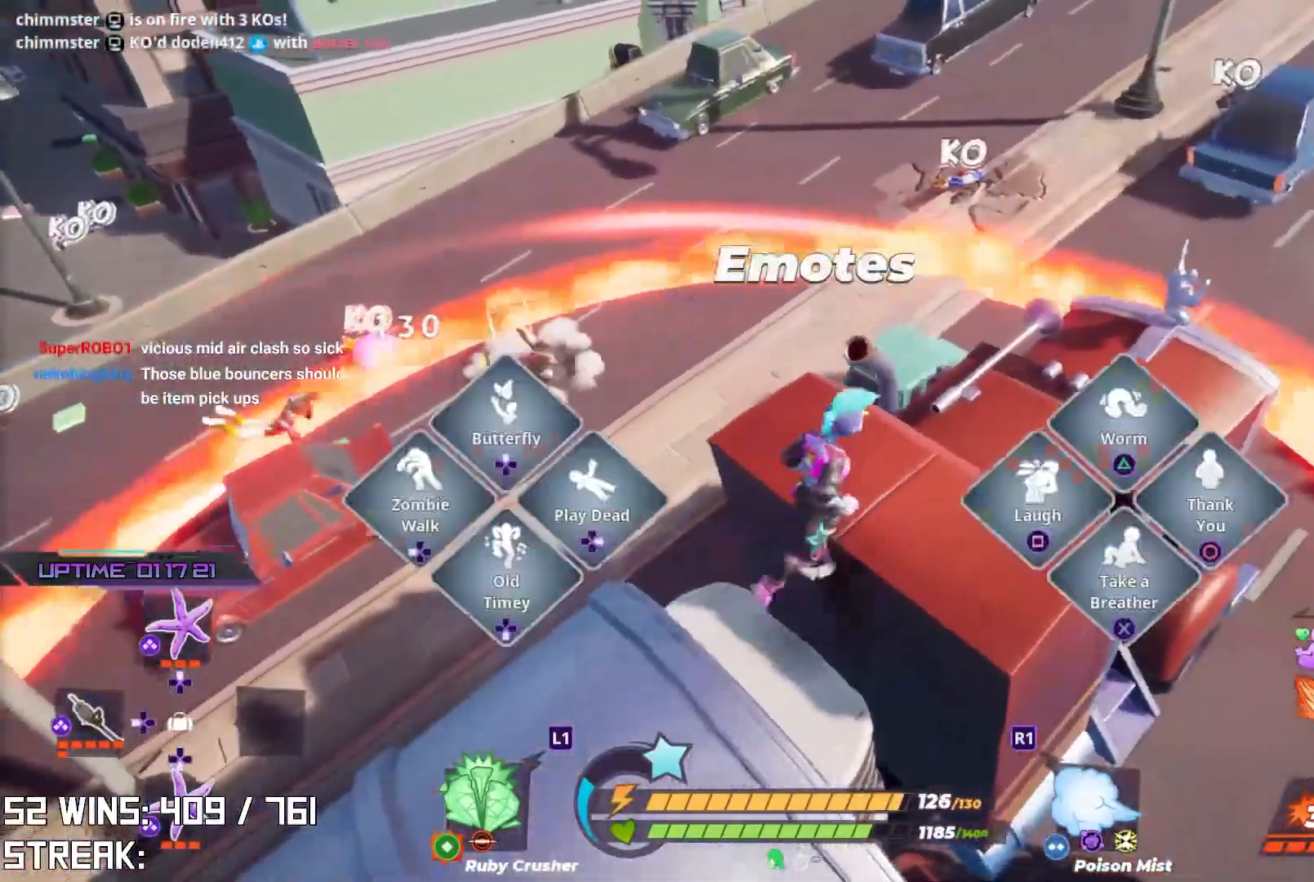
{"buttons": [], "left_stick": "down", "right_stick": "center", "events": [[50, "left_stick", "up"], [100, "TOUCHPAD", "up"], [250, "left_stick", "up-left"], [300, "DPAD_DOWN", "down"], [433, "DPAD_DOWN", "up"], [500, "left_stick", "down"]]}
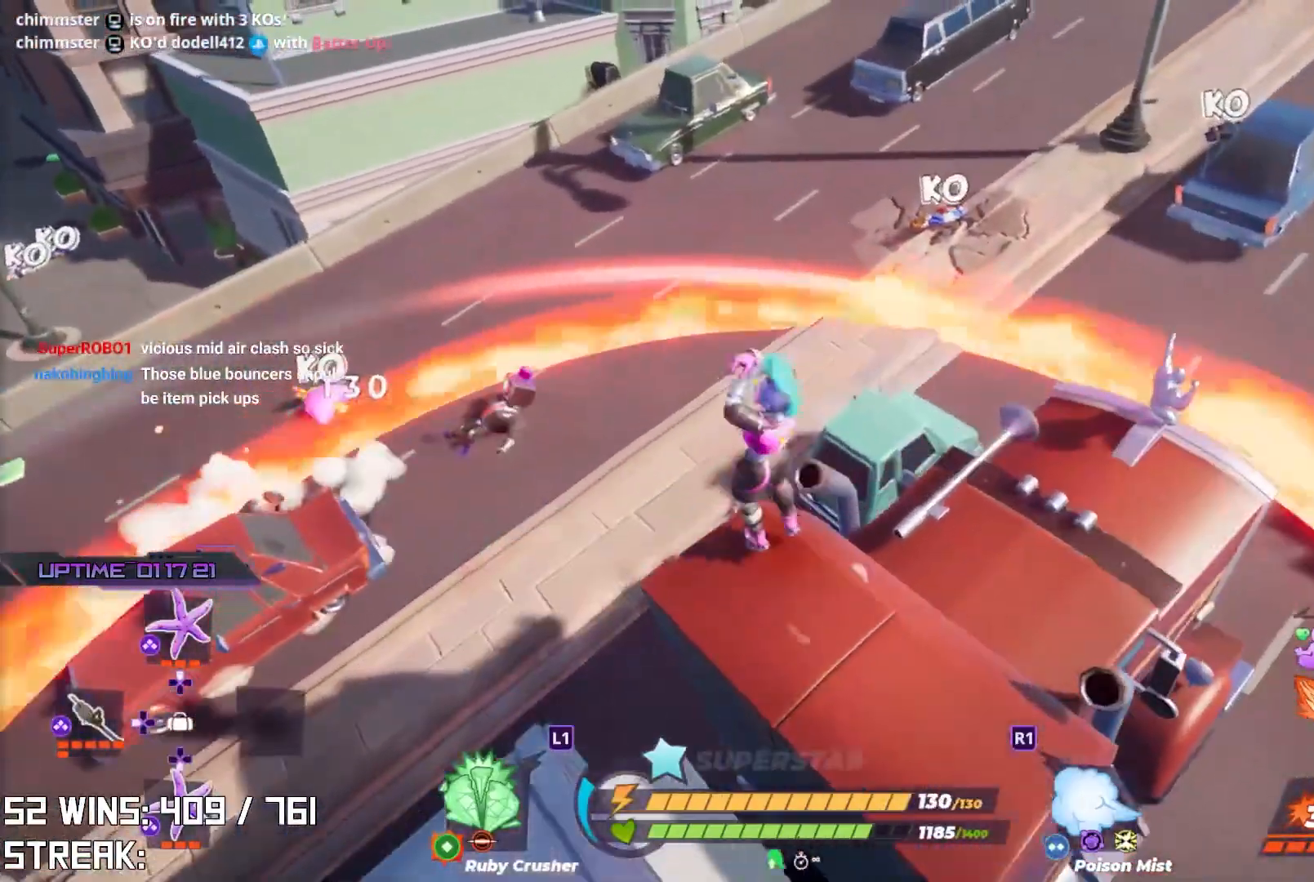
{"buttons": [], "left_stick": "down-right", "right_stick": "center", "events": [[133, "right_stick", "left"], [150, "left_stick", "down-right"], [250, "right_stick", "center"]]}
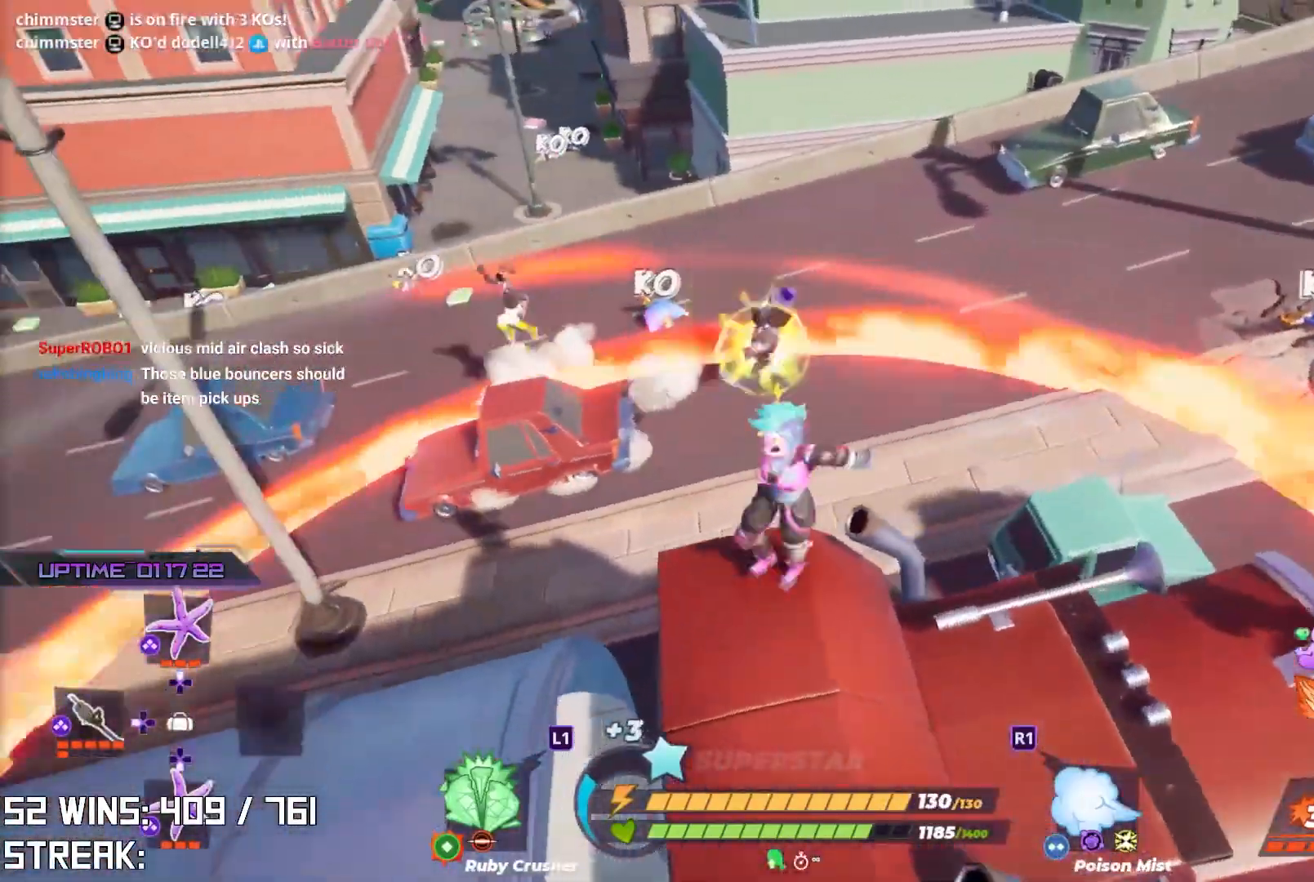
{"buttons": [], "left_stick": "down-right", "right_stick": "center", "events": [[67, "right_stick", "up"], [183, "right_stick", "center"]]}
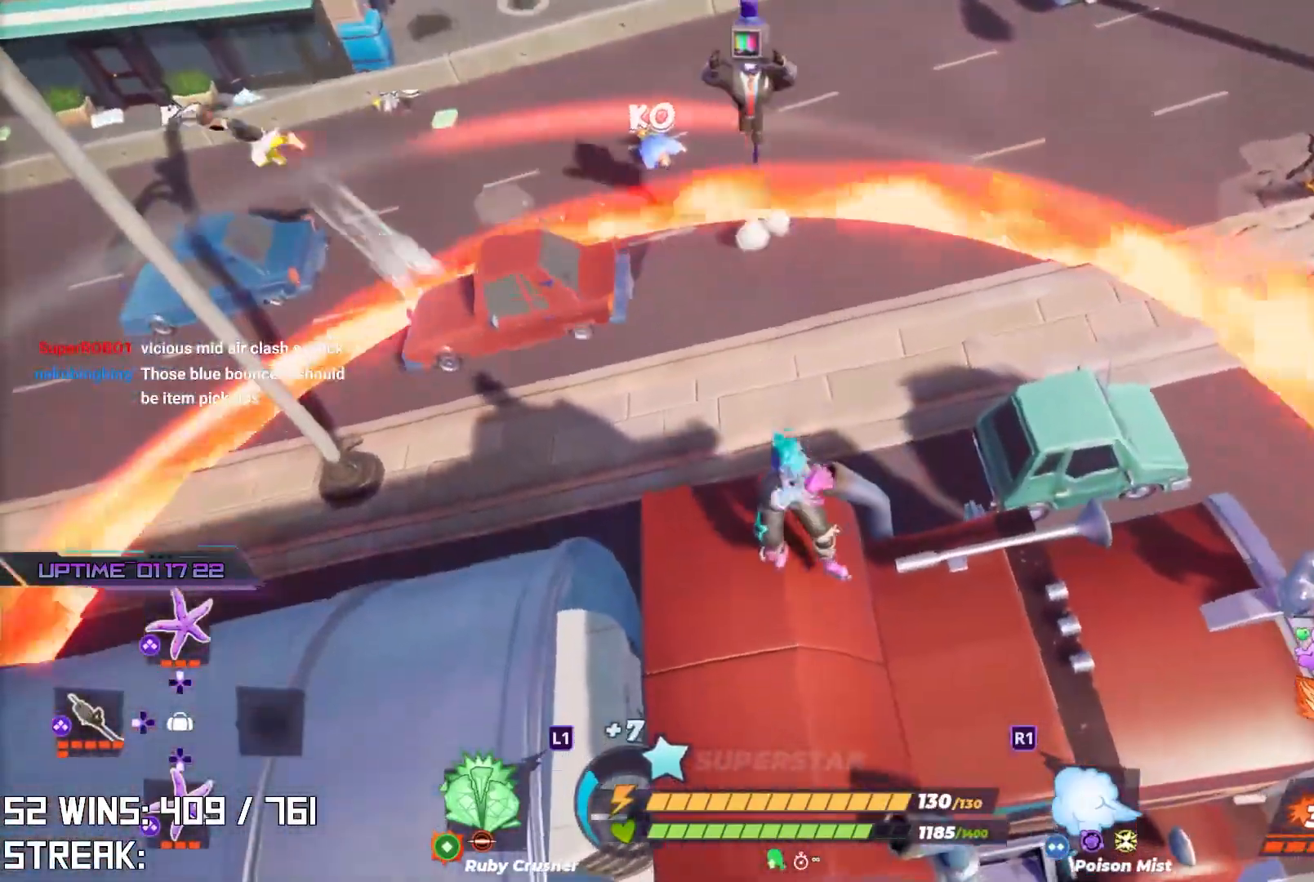
{"buttons": [], "left_stick": "right", "right_stick": "center", "events": [[217, "left_stick", "right"]]}
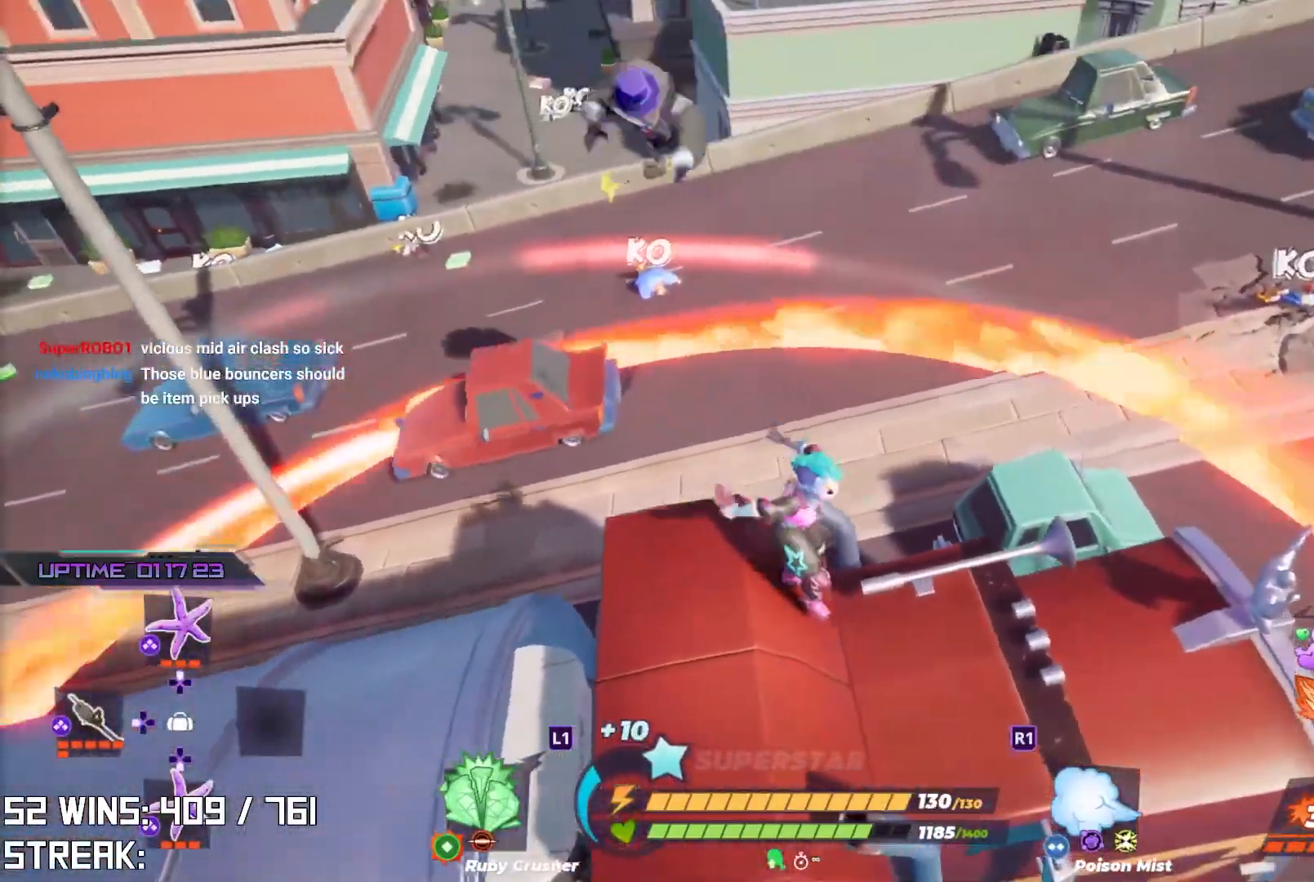
{"buttons": [], "left_stick": "up-right", "right_stick": "left", "events": [[133, "left_stick", "up-right"], [500, "right_stick", "left"]]}
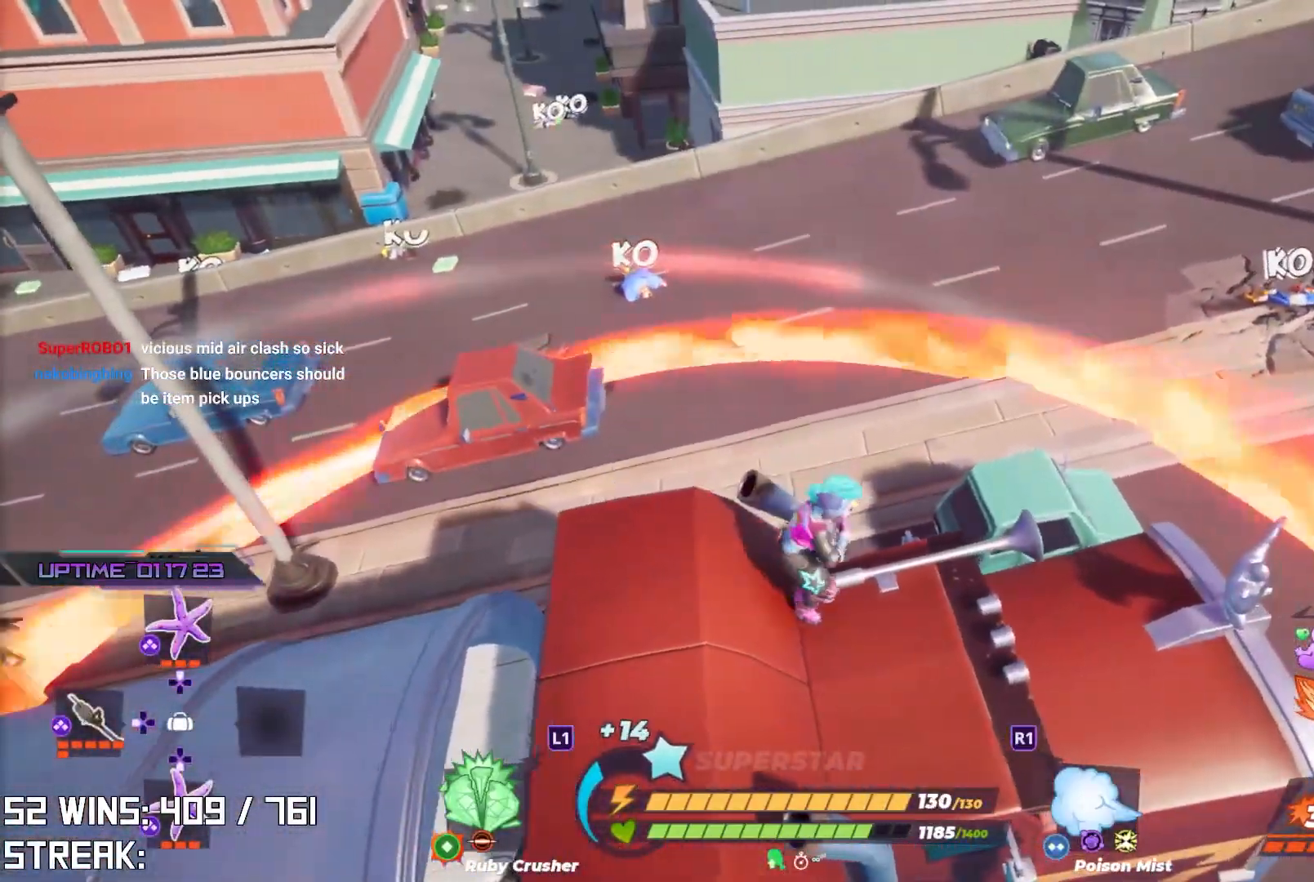
{"buttons": [], "left_stick": "right", "right_stick": "center", "events": [[250, "left_stick", "right"], [417, "right_stick", "center"]]}
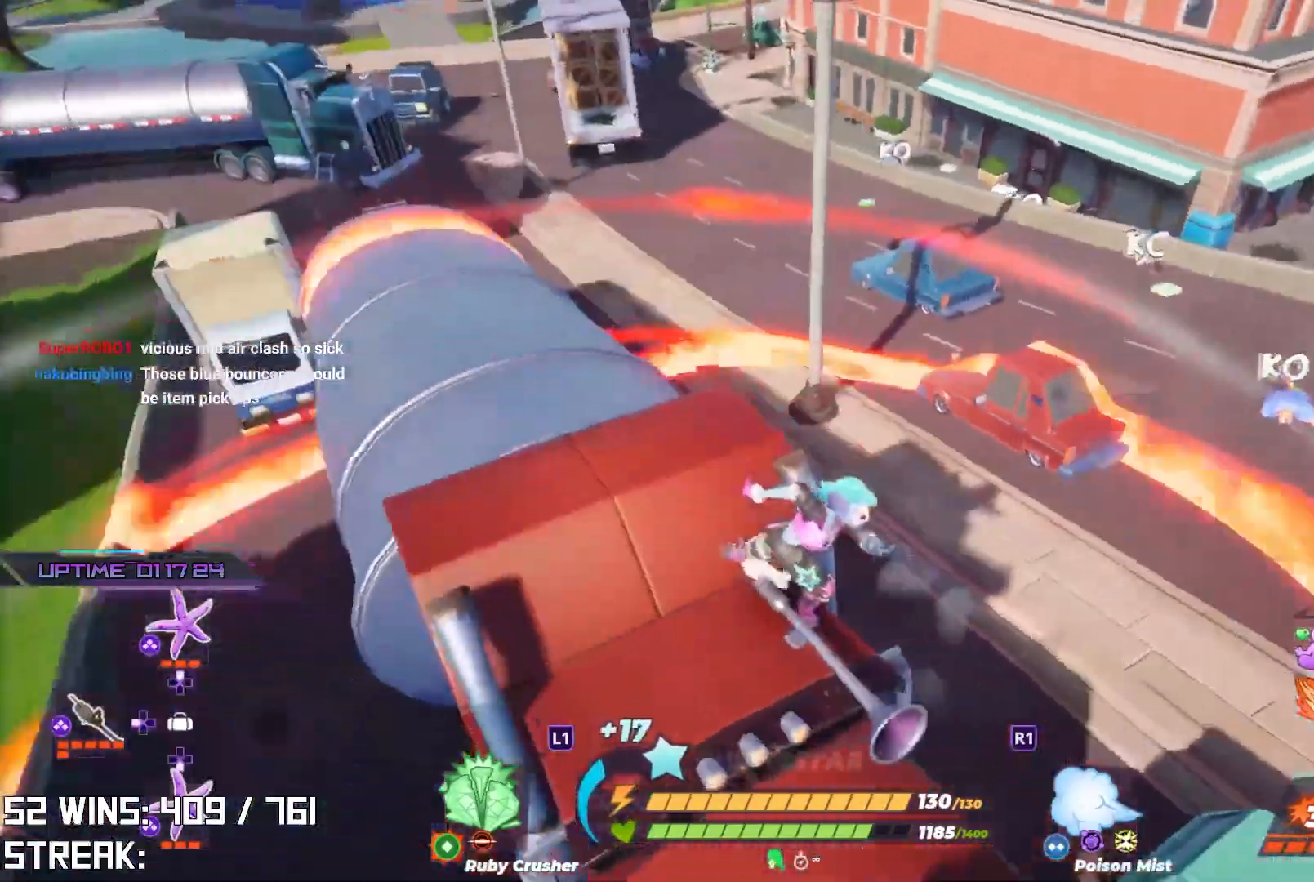
{"buttons": [], "left_stick": "down", "right_stick": "center", "events": [[50, "left_stick", "down-right"], [300, "right_stick", "left"], [433, "left_stick", "down"], [467, "right_stick", "center"]]}
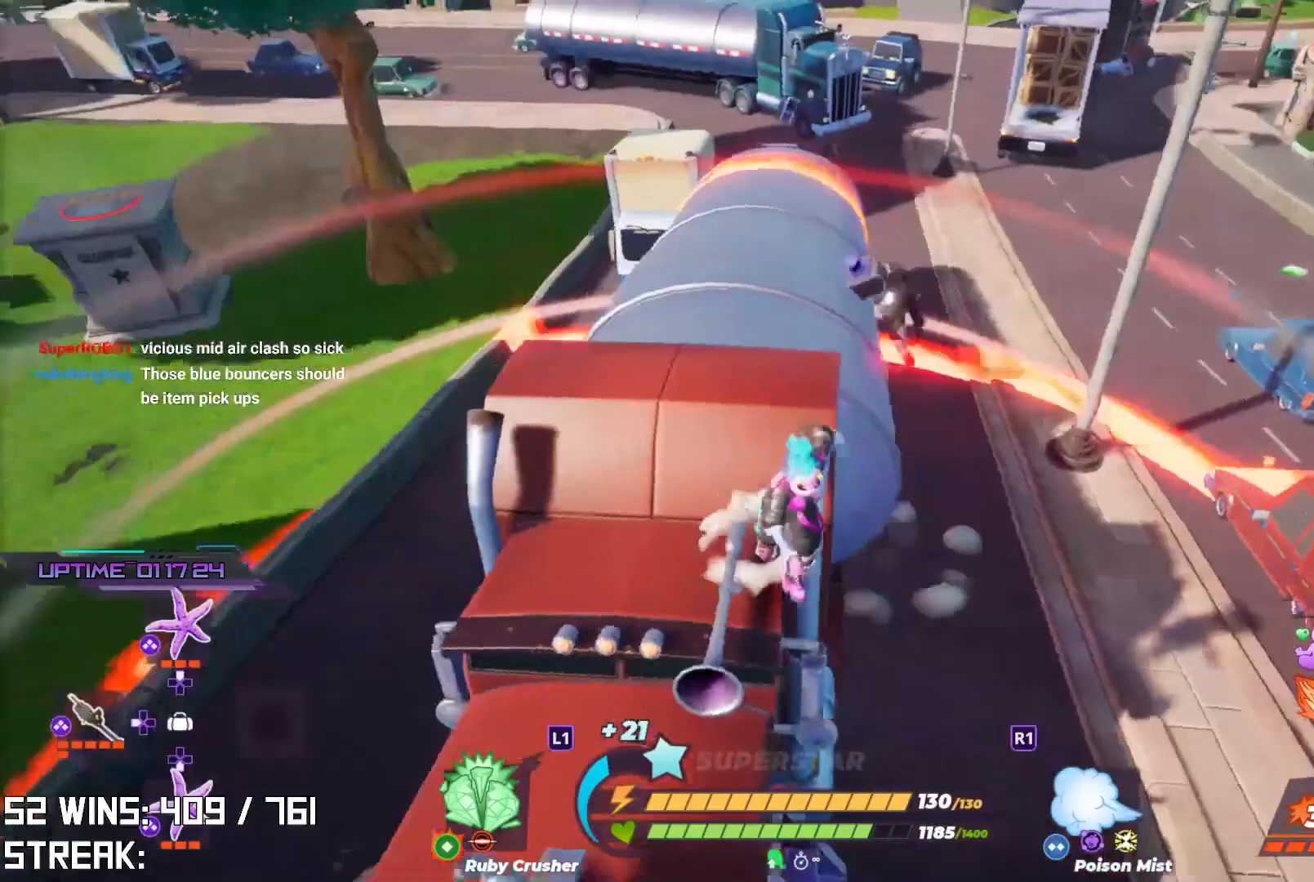
{"buttons": [], "left_stick": "down-left", "right_stick": "center", "events": [[200, "left_stick", "down-left"]]}
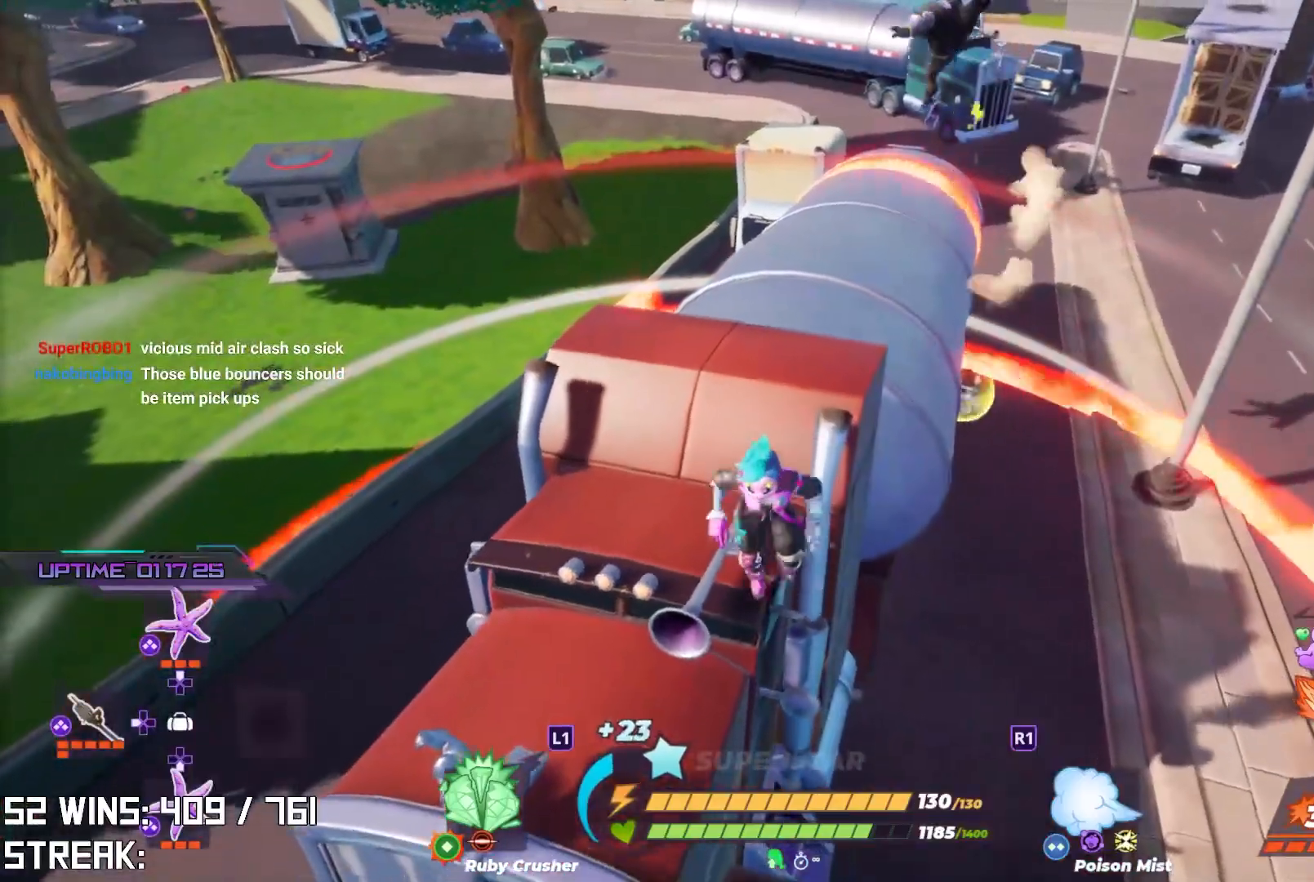
{"buttons": [], "left_stick": "down-left", "right_stick": "center", "events": []}
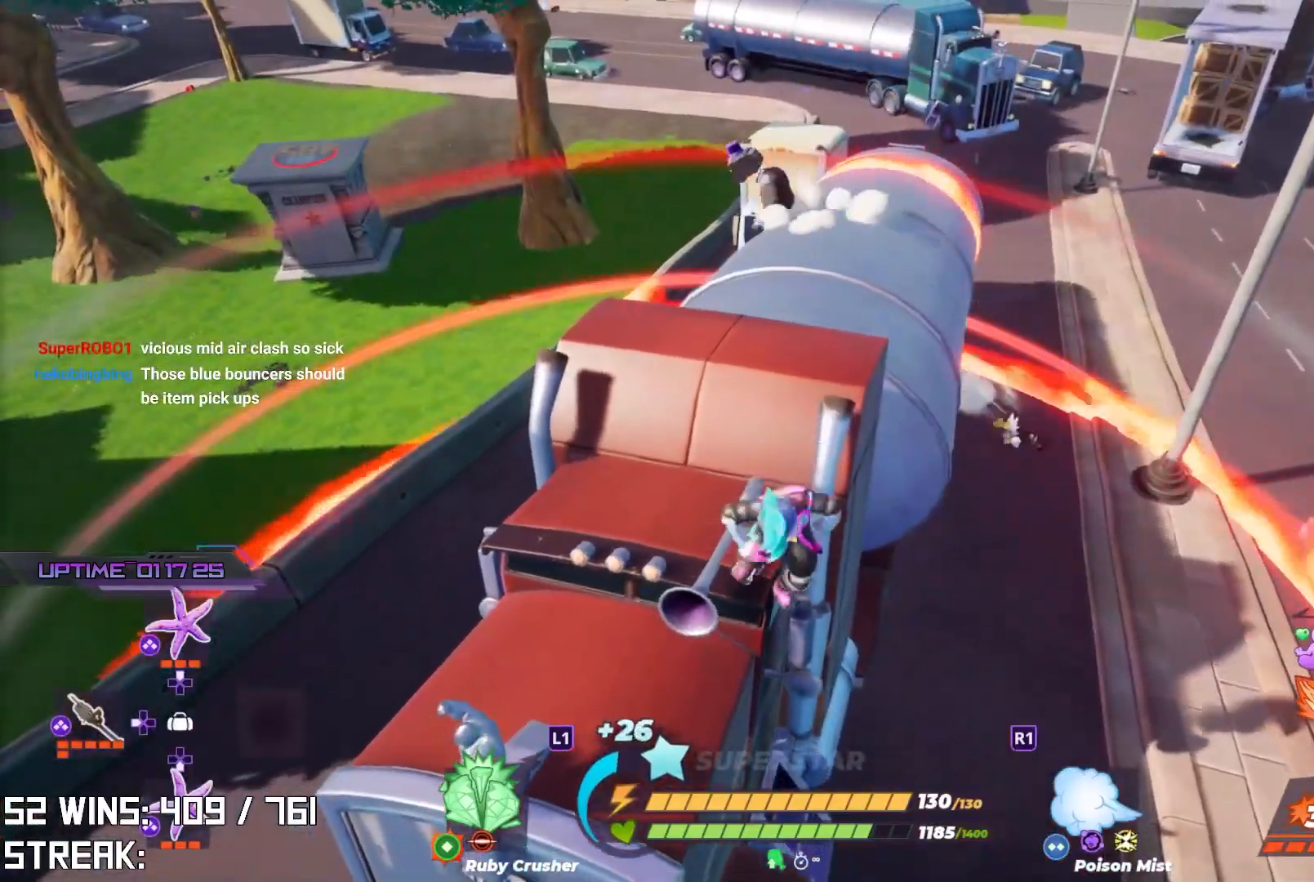
{"buttons": [], "left_stick": "left", "right_stick": "center", "events": [[317, "left_stick", "left"]]}
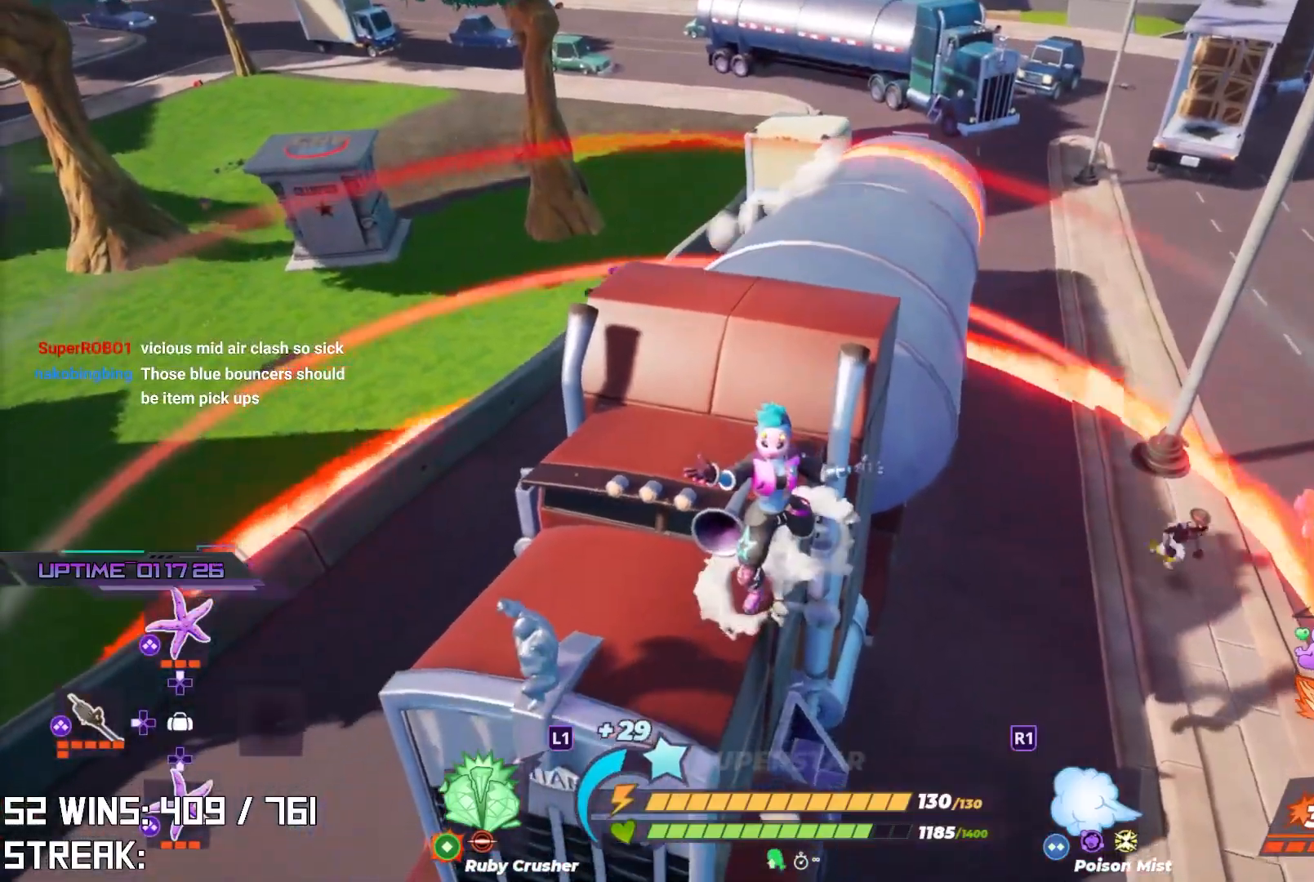
{"buttons": [], "left_stick": "up-left", "right_stick": "center", "events": [[200, "left_stick", "up-left"]]}
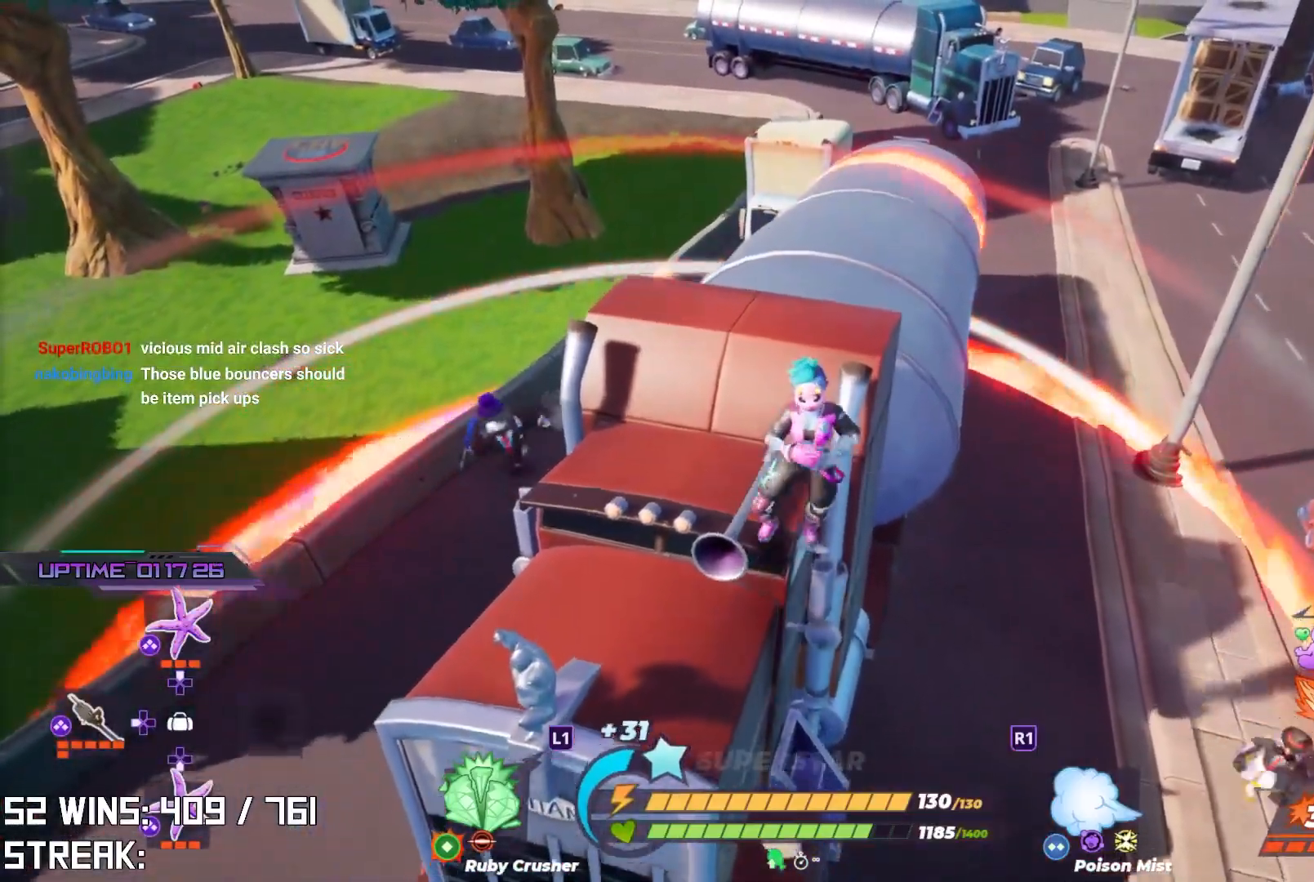
{"buttons": [], "left_stick": "left", "right_stick": "center", "events": [[117, "left_stick", "left"], [233, "right_stick", "up-right"], [350, "right_stick", "center"]]}
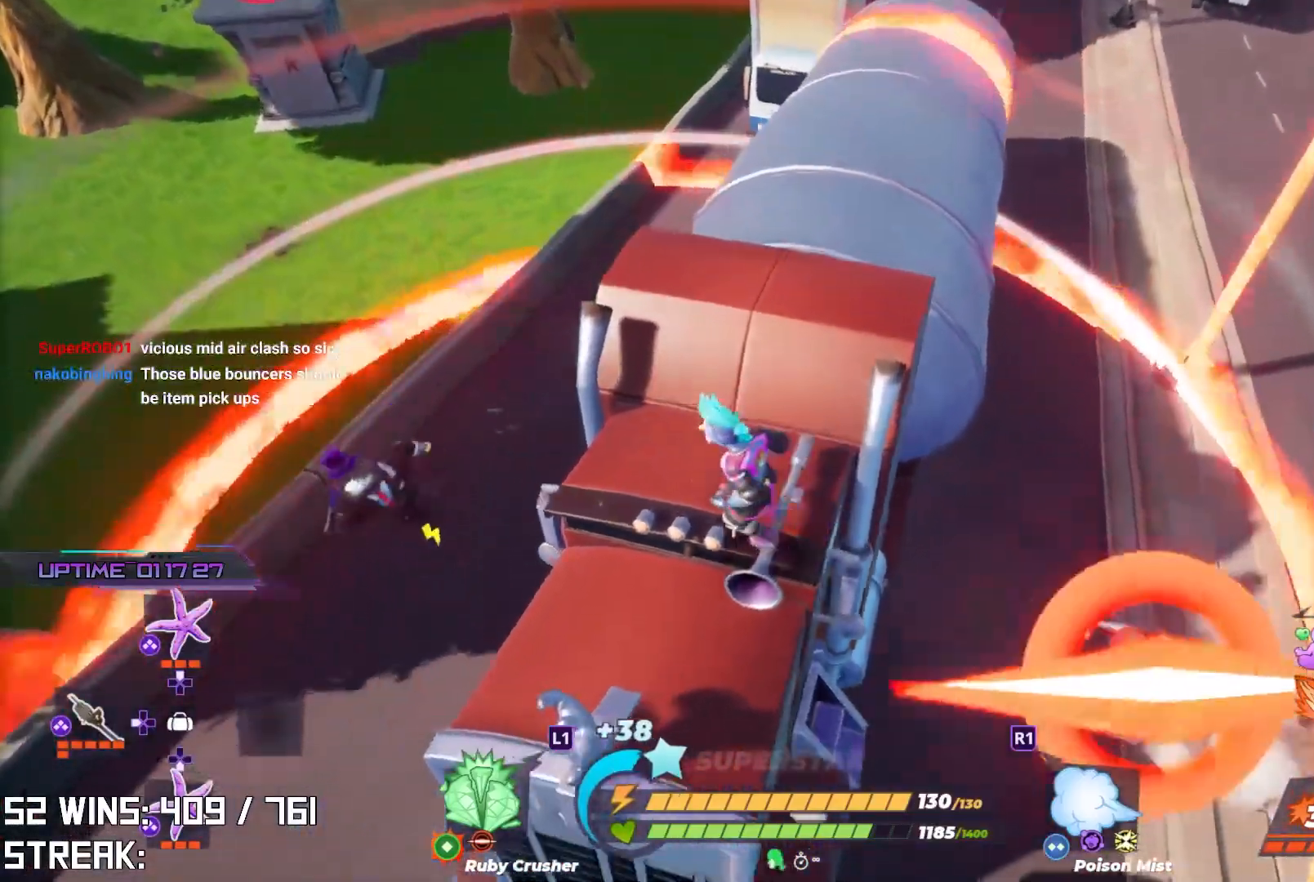
{"buttons": ["R2", "R3"], "left_stick": "center", "right_stick": "down", "events": [[17, "left_stick", "up-left"], [150, "R2", "down"], [217, "left_stick", "center"], [367, "R3", "down"], [483, "right_stick", "down"]]}
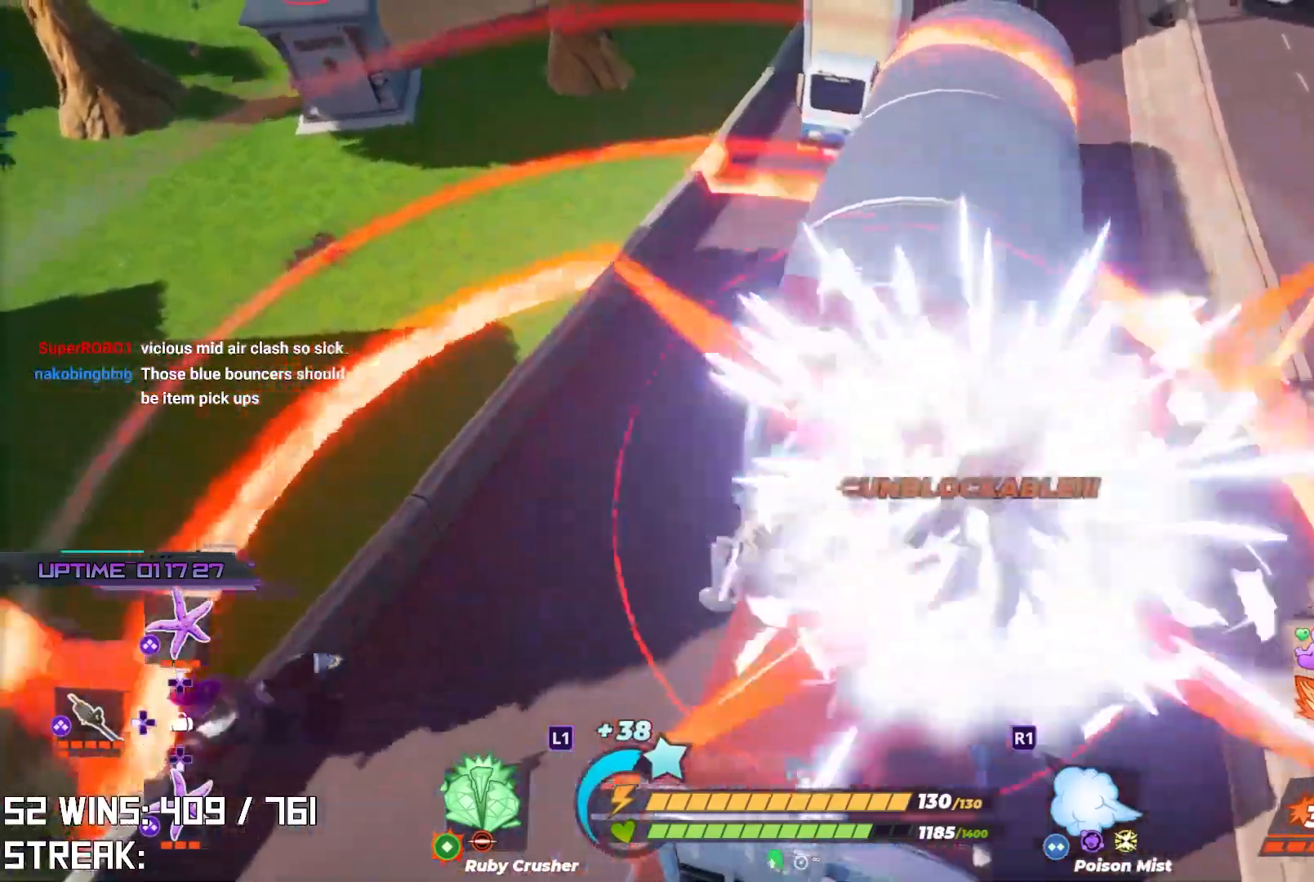
{"buttons": [], "left_stick": "center", "right_stick": "left", "events": [[33, "right_stick", "center"], [100, "R3", "up"], [167, "R3", "down"], [317, "right_stick", "up-right"], [367, "right_stick", "center"], [383, "R3", "up"], [433, "R2", "up"], [433, "right_stick", "left"]]}
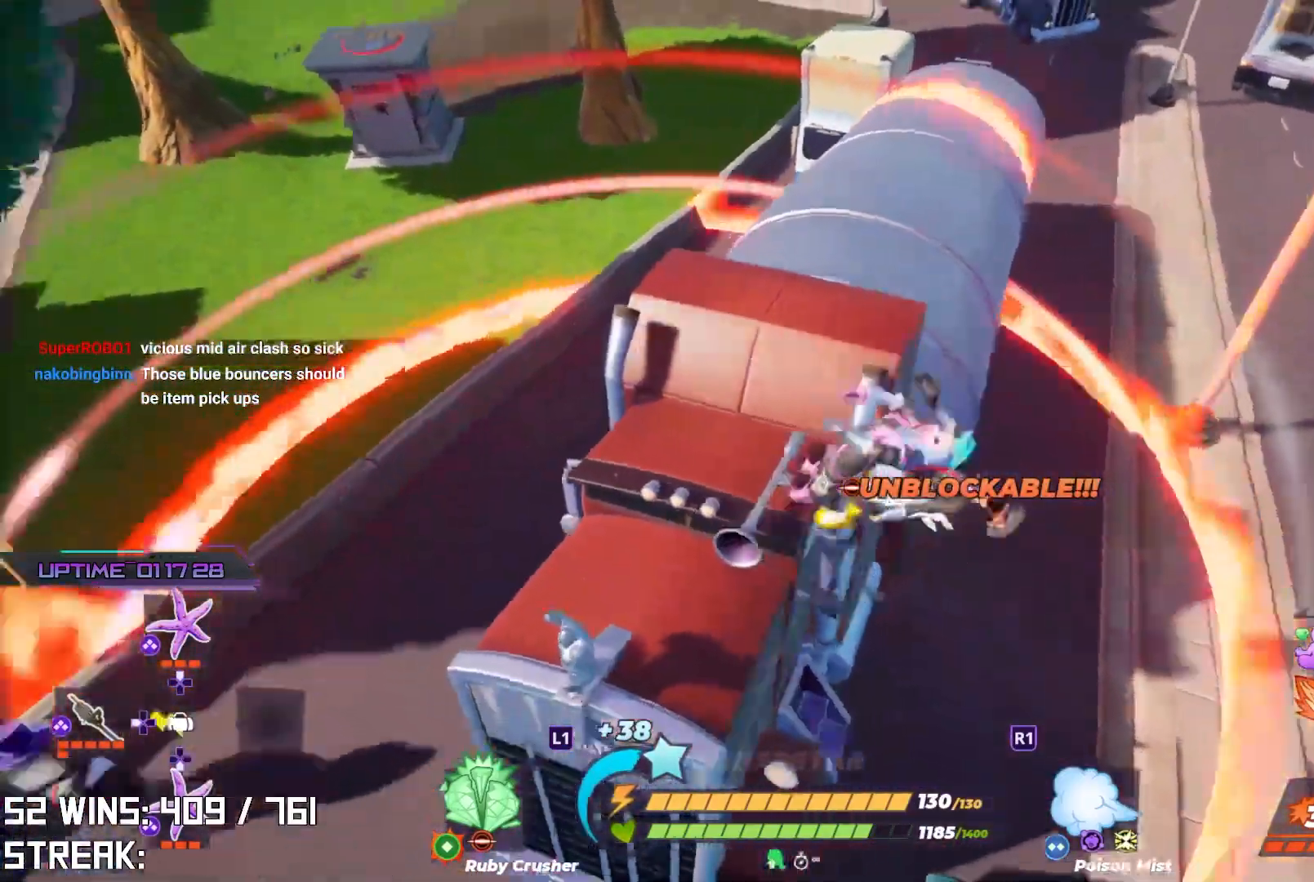
{"buttons": [], "left_stick": "up-left", "right_stick": "center", "events": [[50, "left_stick", "left"], [100, "right_stick", "center"], [217, "left_stick", "up-left"]]}